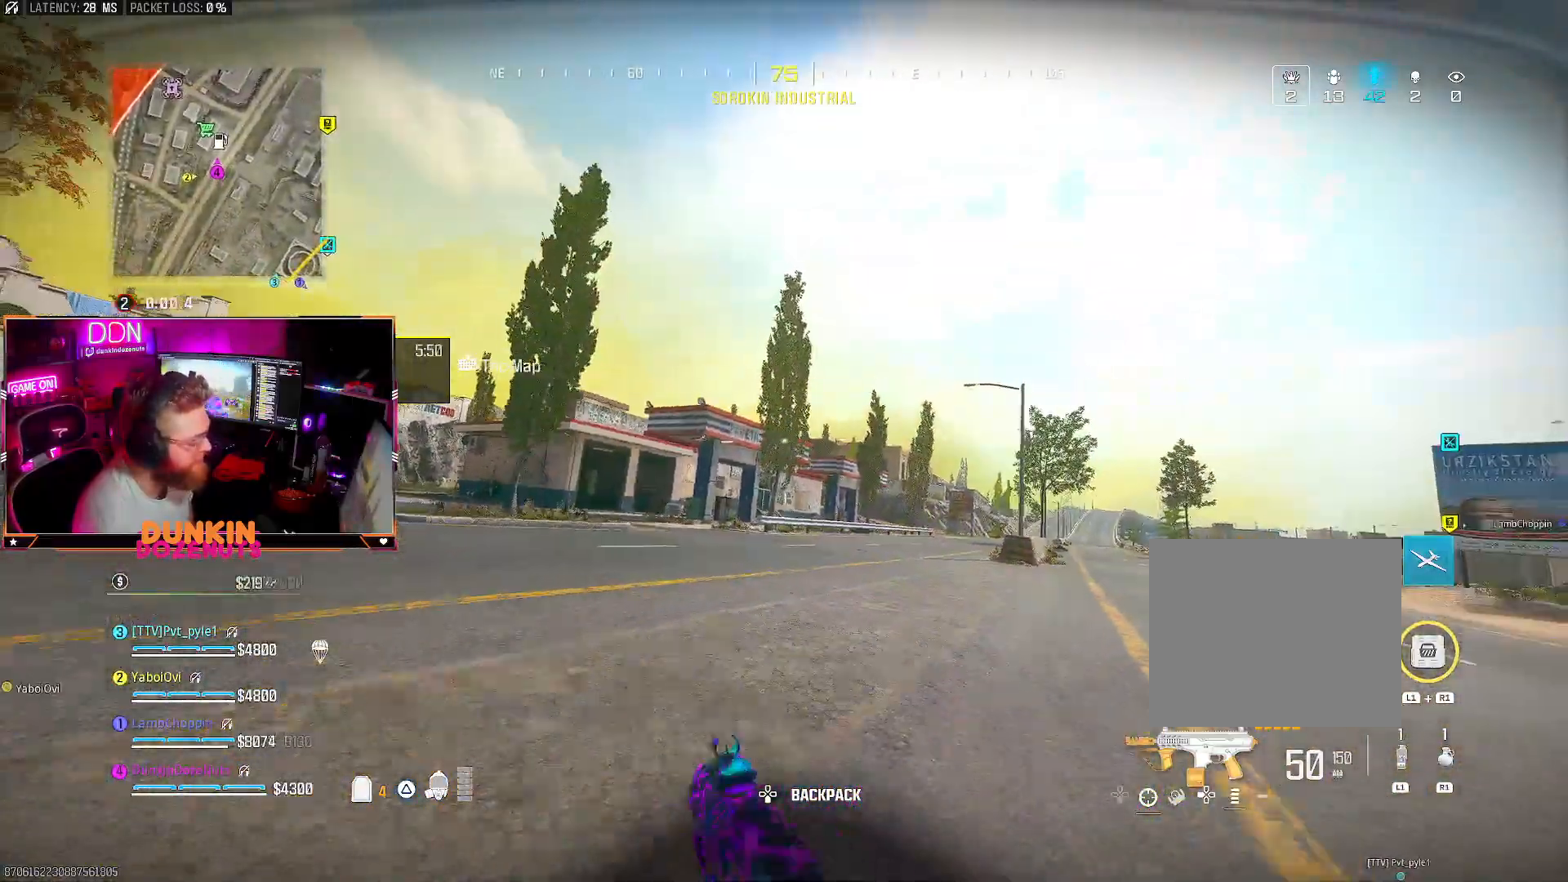
Gameplay with a controller (PlayStation layout); each line is a JSON object with the inputs held at the frame after it (dt_ms = milliseconds from this image to that frame). "events" lists button and stick changes between this image and that frame as [ms after this image, input, new state], when the widget could be followed in between. Not read: R3.
{"dt_ms": 500, "buttons": ["CROSS"], "left_stick": "up", "right_stick": "up-left", "events": [[17, "CIRCLE", "up"], [67, "L3", "down"], [133, "right_stick", "down"], [217, "right_stick", "right"], [350, "right_stick", "up-left"], [433, "L3", "up"], [467, "CROSS", "down"]]}
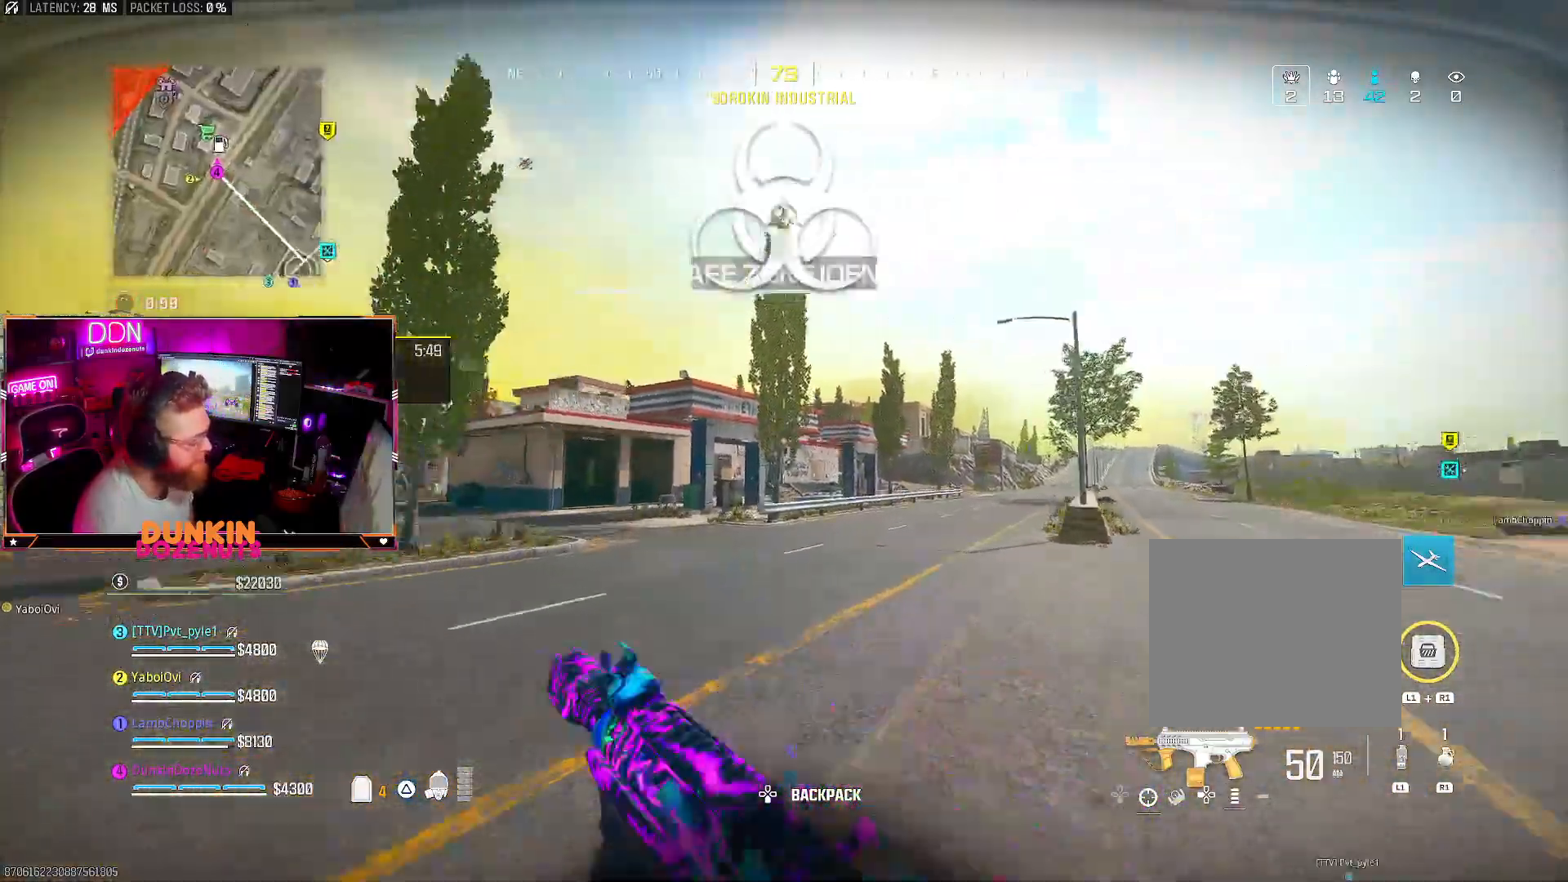
{"dt_ms": 500, "buttons": ["CIRCLE", "L3"], "left_stick": "up", "right_stick": "center", "events": [[17, "L3", "down"], [50, "right_stick", "center"], [67, "CROSS", "up"], [117, "L3", "up"], [200, "L3", "down"], [267, "CIRCLE", "down"], [333, "L3", "up"], [417, "L3", "down"]]}
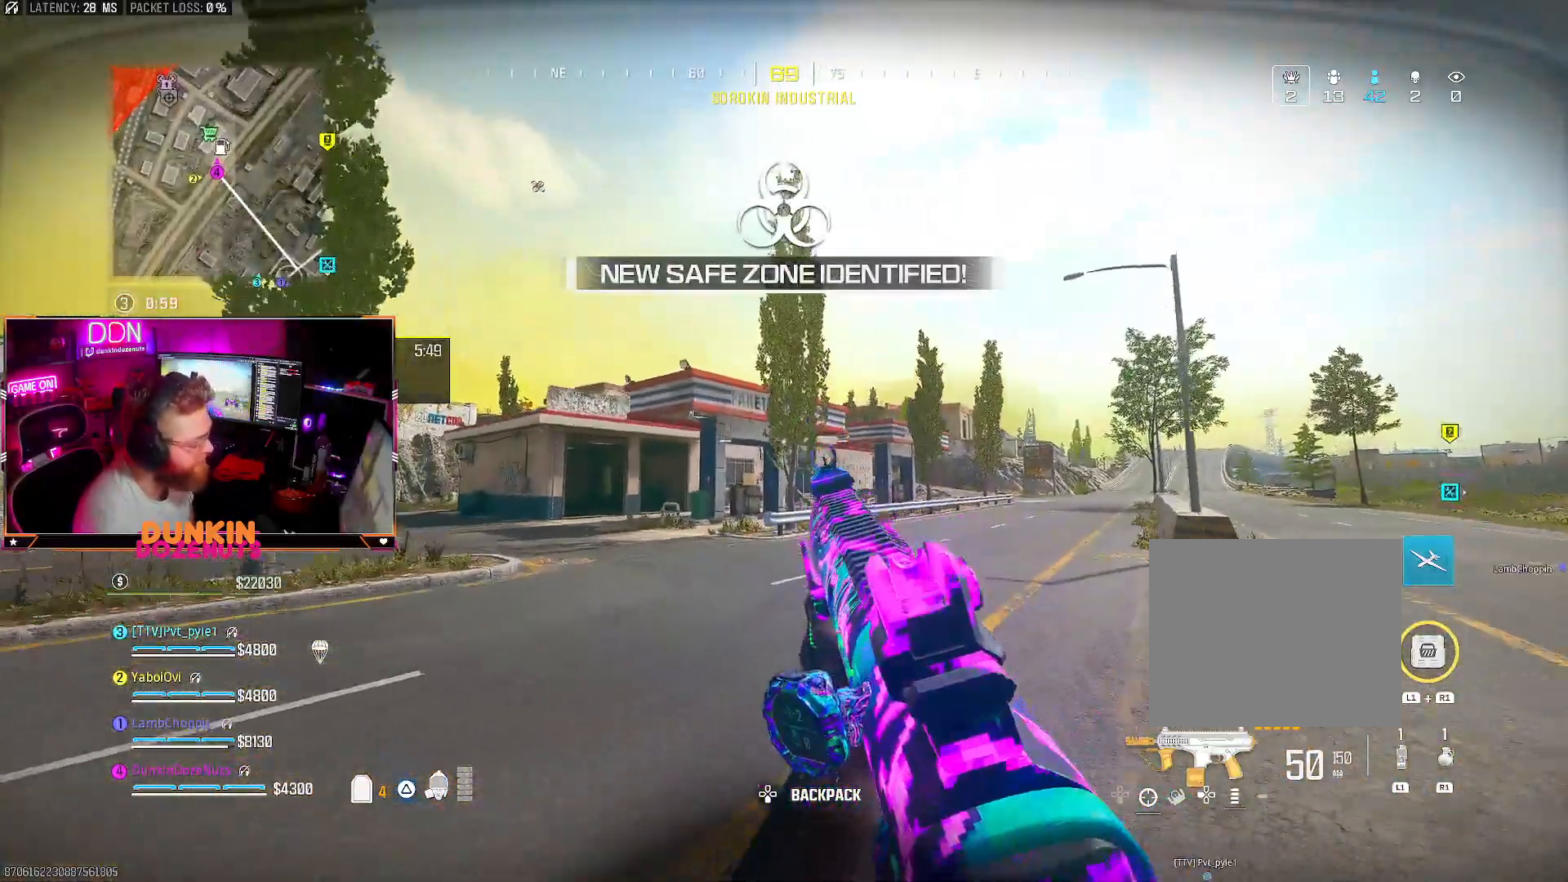
{"dt_ms": 500, "buttons": ["CROSS", "L3"], "left_stick": "up", "right_stick": "center", "events": [[83, "L3", "up"], [200, "L3", "down"], [267, "L3", "up"], [367, "CIRCLE", "up"], [433, "CROSS", "down"], [450, "L3", "down"]]}
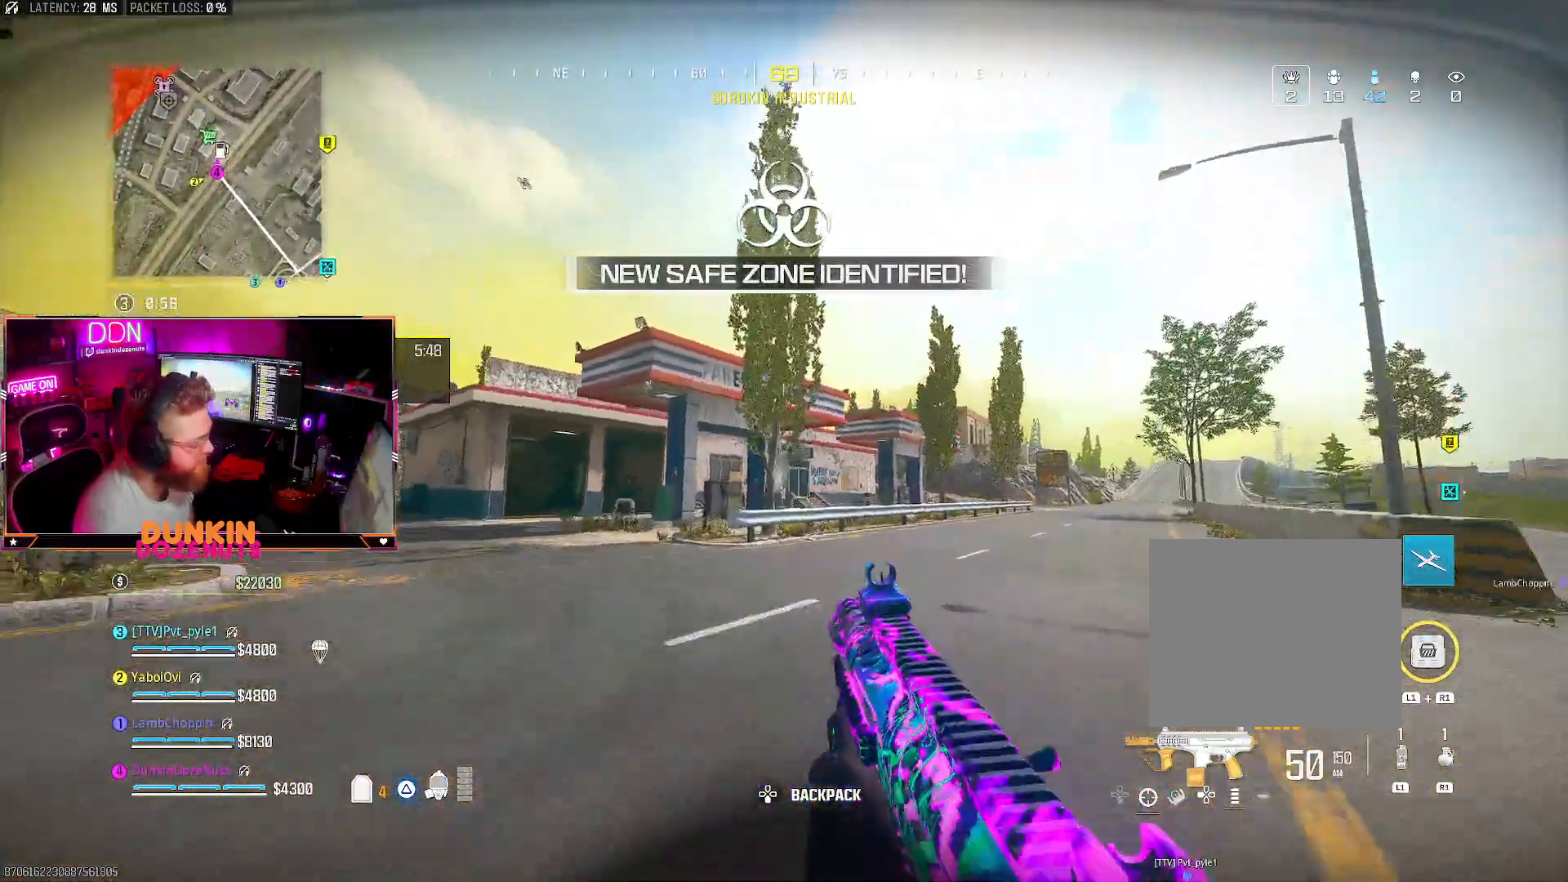
{"dt_ms": 500, "buttons": ["CIRCLE", "L3"], "left_stick": "up-left", "right_stick": "center", "events": [[33, "CROSS", "up"], [33, "right_stick", "left"], [50, "L3", "up"], [133, "L3", "down"], [133, "left_stick", "up-left"], [183, "right_stick", "center"], [283, "L3", "up"], [300, "CIRCLE", "down"], [367, "L3", "down"]]}
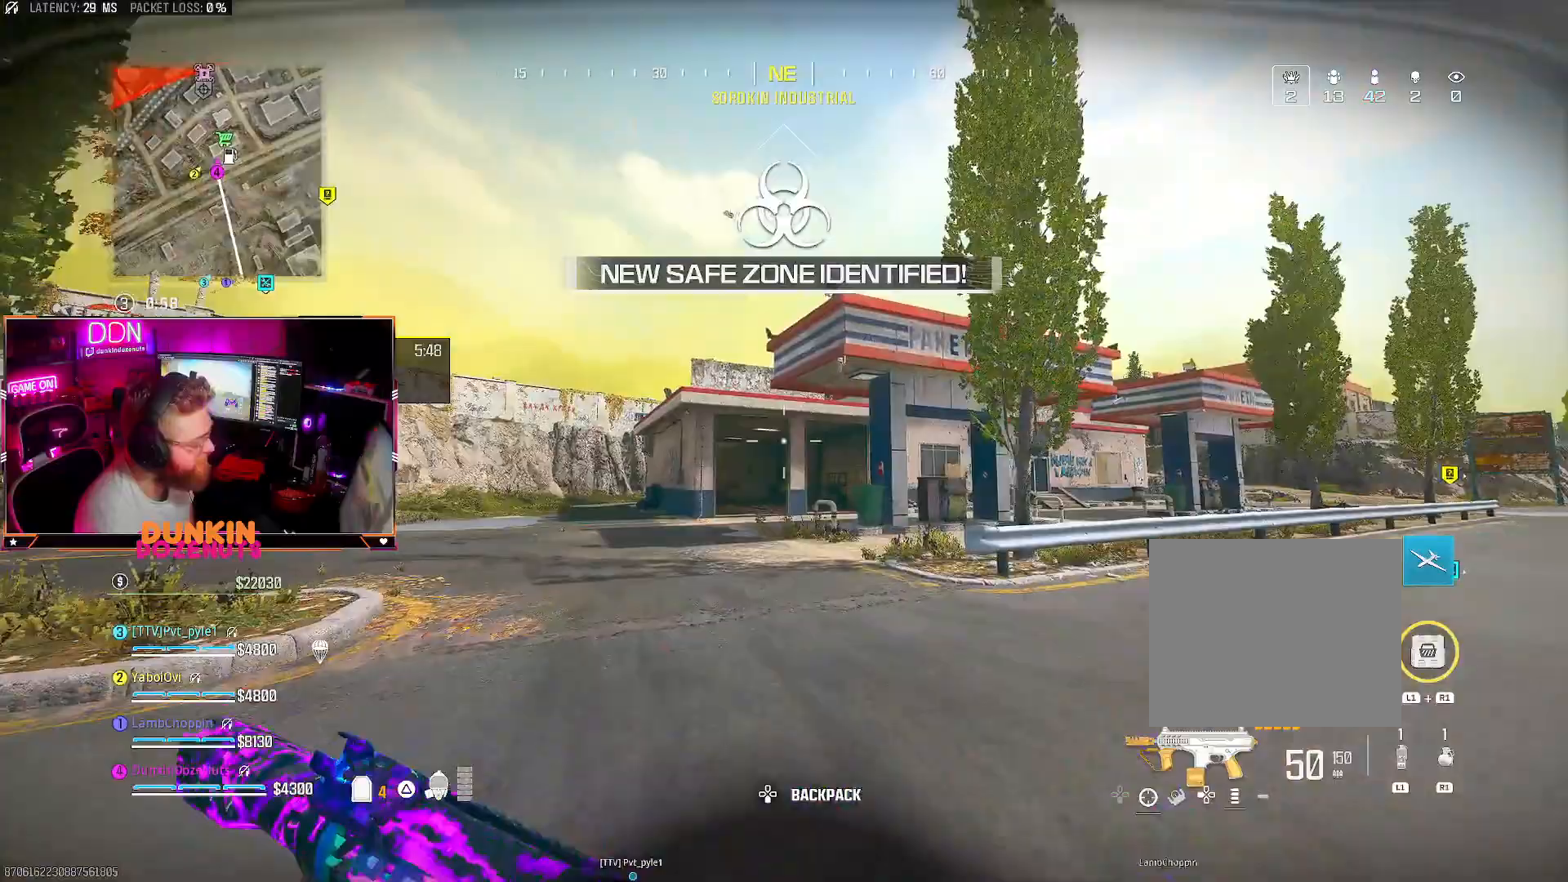
{"dt_ms": 500, "buttons": ["TRIANGLE", "L3"], "left_stick": "up-left", "right_stick": "center", "events": [[217, "L3", "up"], [283, "CIRCLE", "up"], [383, "CROSS", "down"], [400, "L3", "down"], [467, "CROSS", "up"], [483, "TRIANGLE", "down"]]}
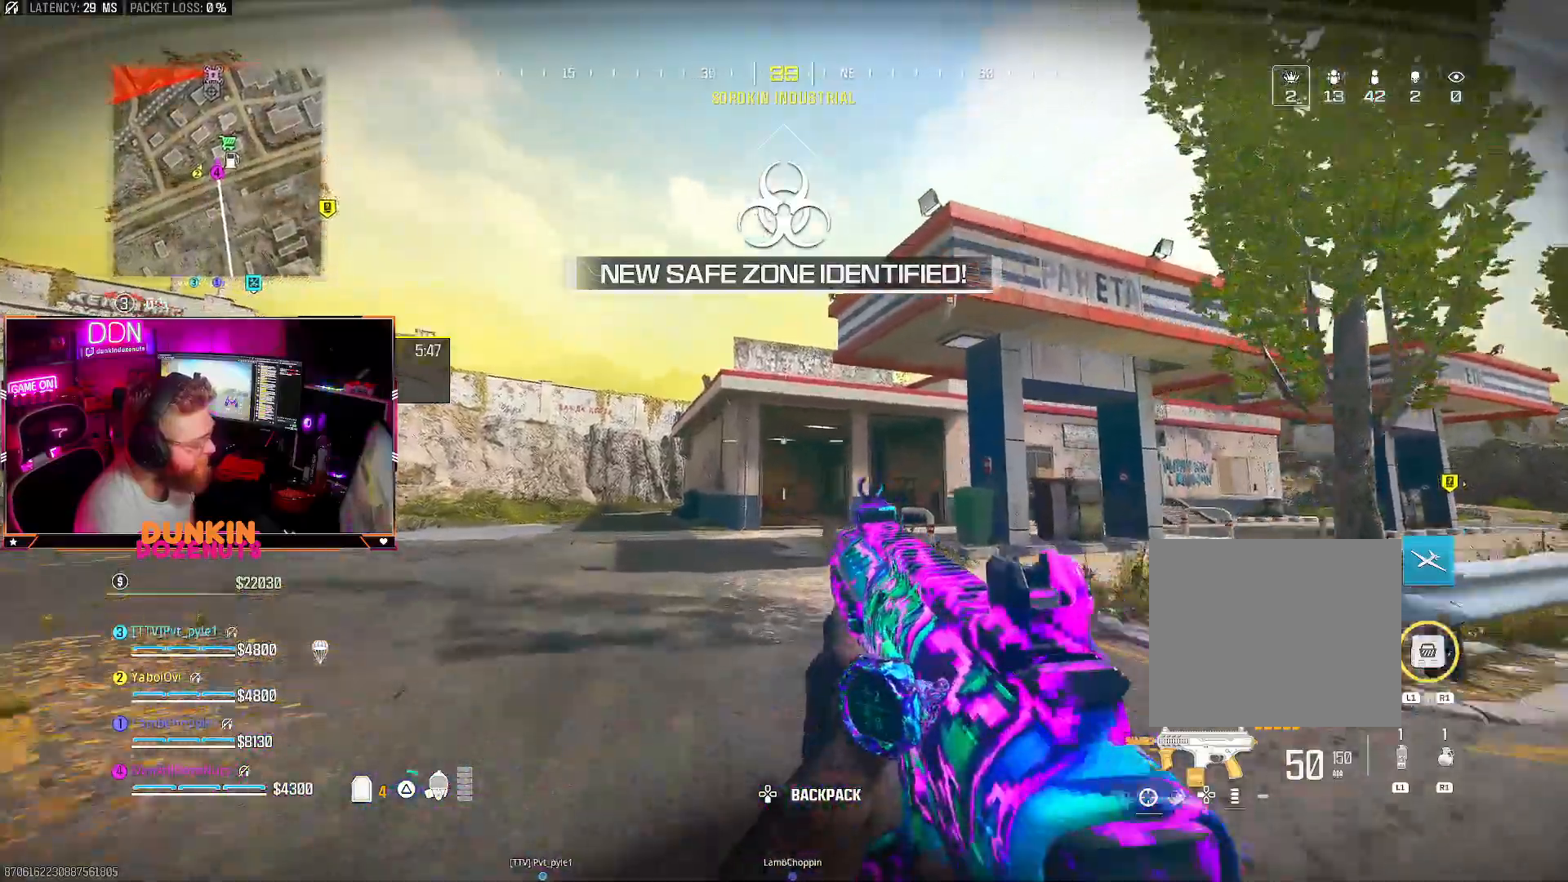
{"dt_ms": 500, "buttons": ["CIRCLE"], "left_stick": "up-left", "right_stick": "center", "events": [[33, "L3", "up"], [50, "TRIANGLE", "up"], [100, "L3", "down"], [133, "TRIANGLE", "down"], [217, "TRIANGLE", "up"], [233, "L3", "up"], [317, "L3", "down"], [433, "CIRCLE", "down"], [433, "L3", "up"]]}
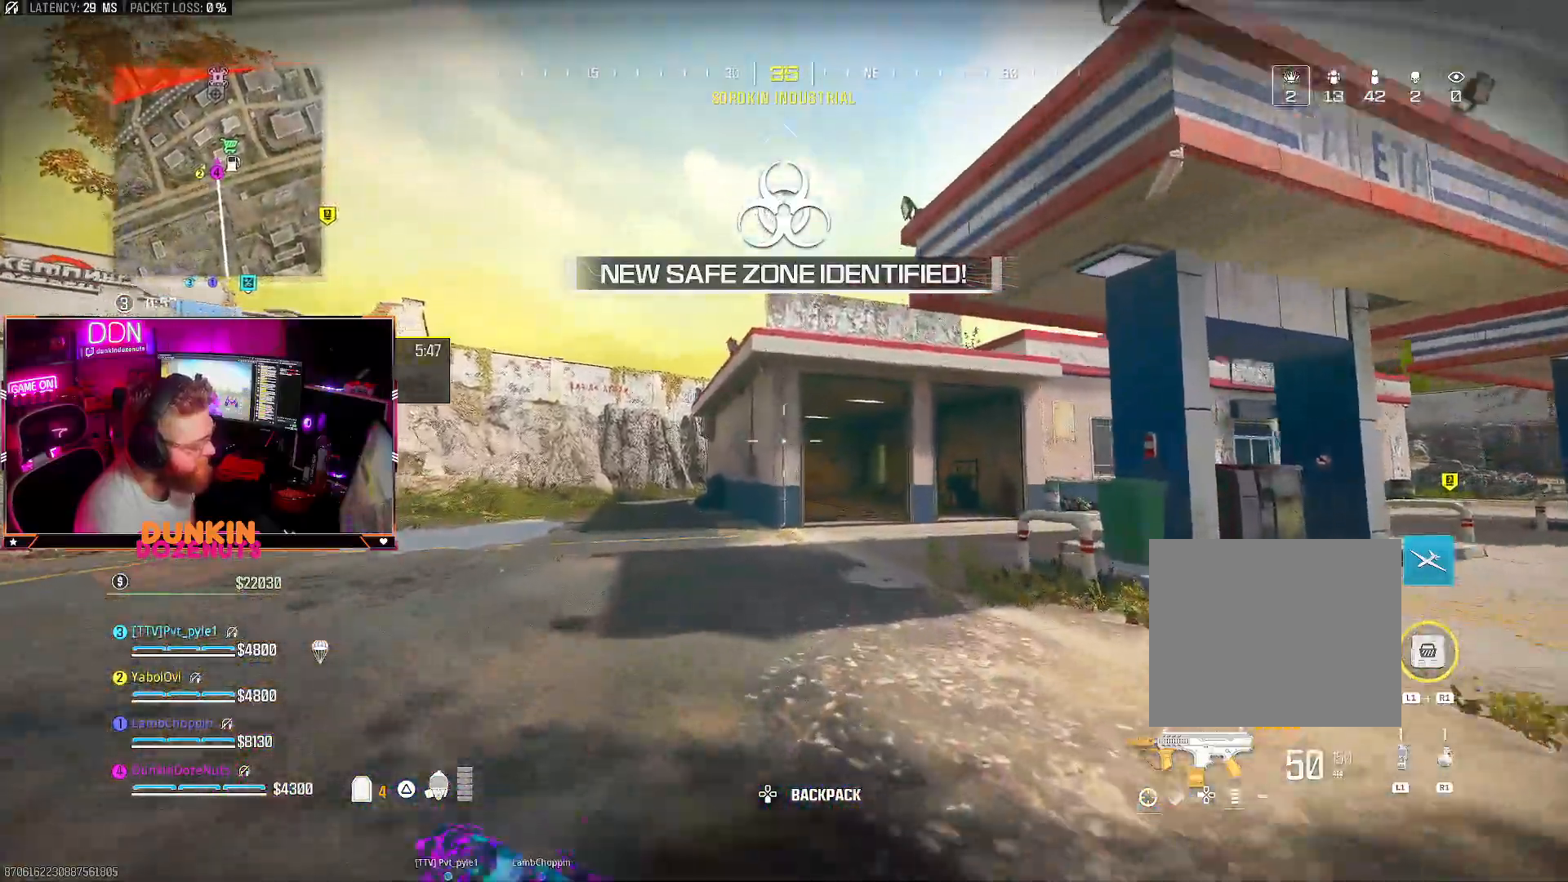
{"dt_ms": 500, "buttons": [], "left_stick": "up-left", "right_stick": "center", "events": [[17, "L3", "down"], [183, "L3", "up"], [233, "L3", "down"], [383, "CIRCLE", "up"], [383, "L3", "up"]]}
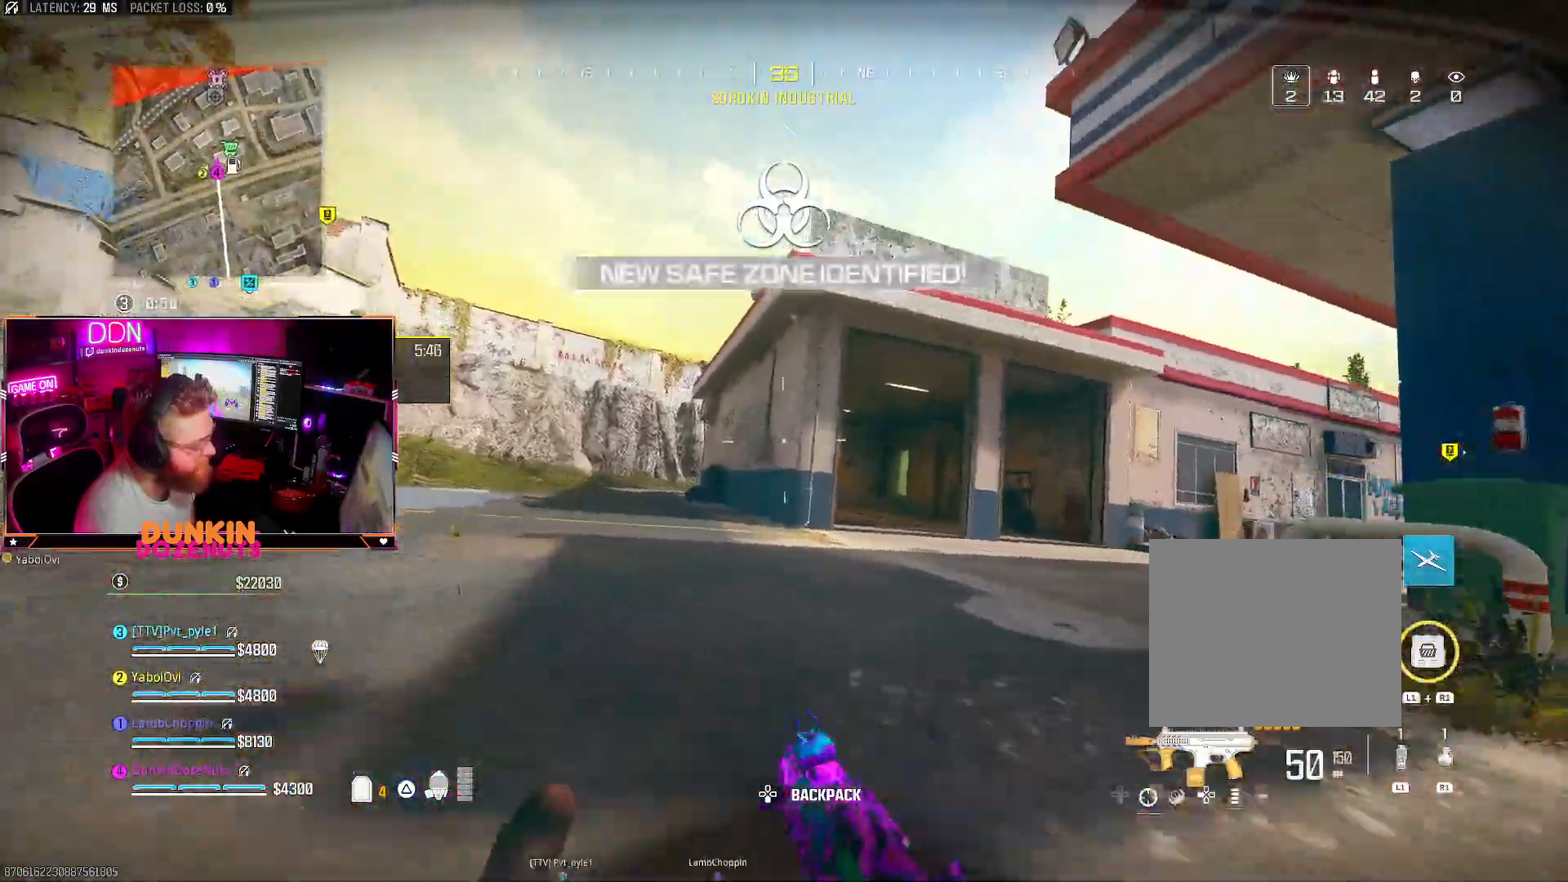
{"dt_ms": 500, "buttons": ["CROSS"], "left_stick": "up-left", "right_stick": "center", "events": [[17, "CROSS", "down"], [17, "L3", "down"], [50, "TRIANGLE", "down"], [83, "CROSS", "up"], [133, "L3", "up"], [150, "TRIANGLE", "up"], [200, "TRIANGLE", "down"], [217, "L3", "down"], [300, "TRIANGLE", "up"], [317, "L3", "up"], [433, "CROSS", "down"]]}
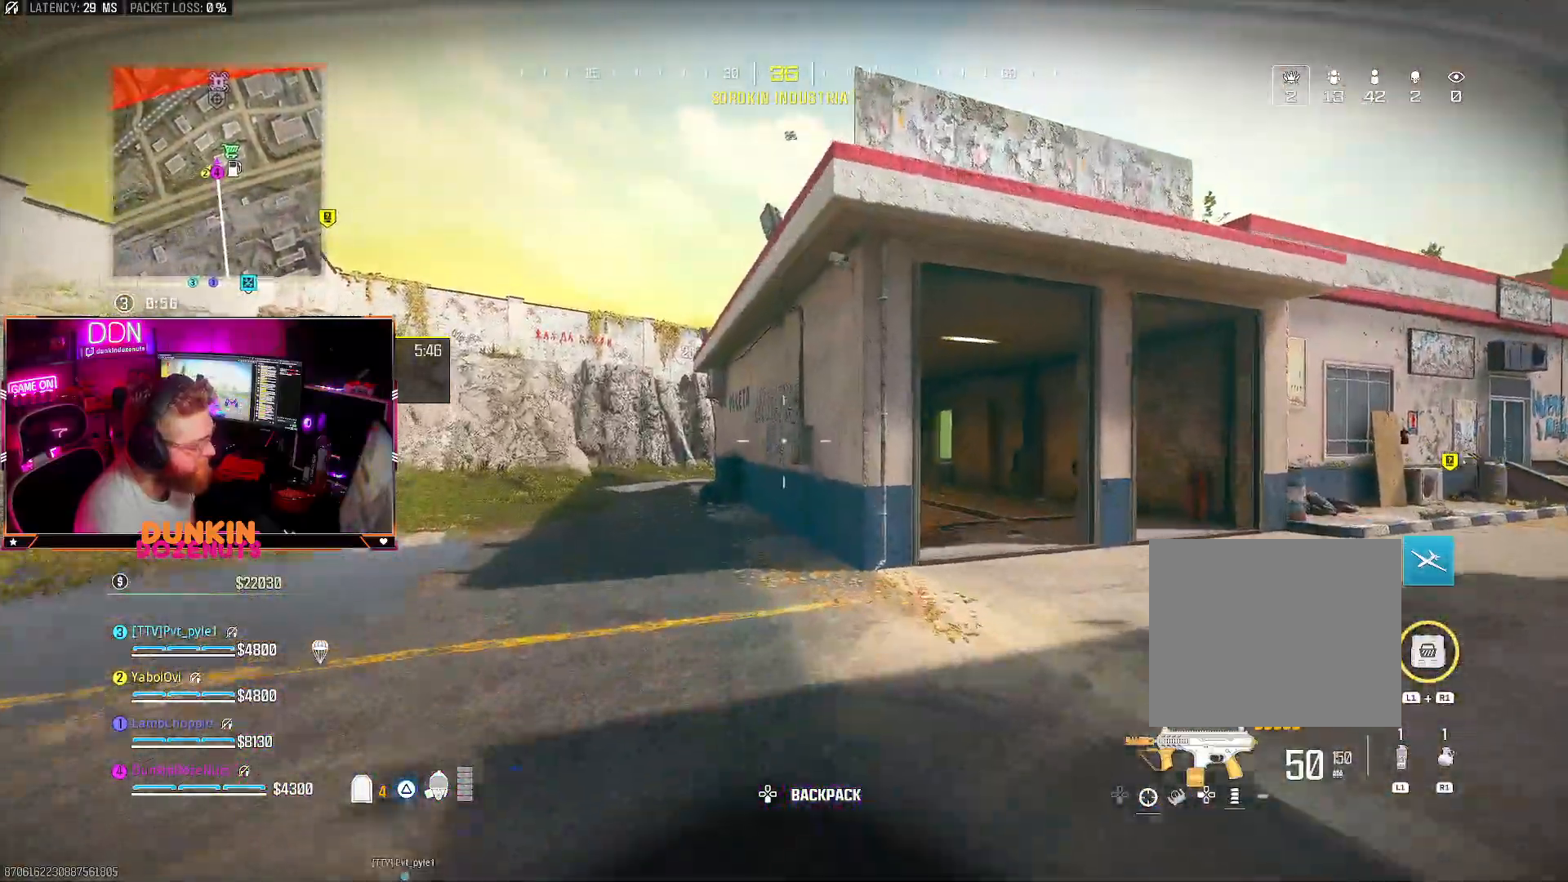
{"dt_ms": 500, "buttons": ["CIRCLE", "L3"], "left_stick": "up-left", "right_stick": "center", "events": [[17, "L3", "down"], [50, "CROSS", "up"], [67, "L3", "up"], [117, "CIRCLE", "down"], [167, "L3", "down"], [267, "L3", "up"], [367, "L3", "down"]]}
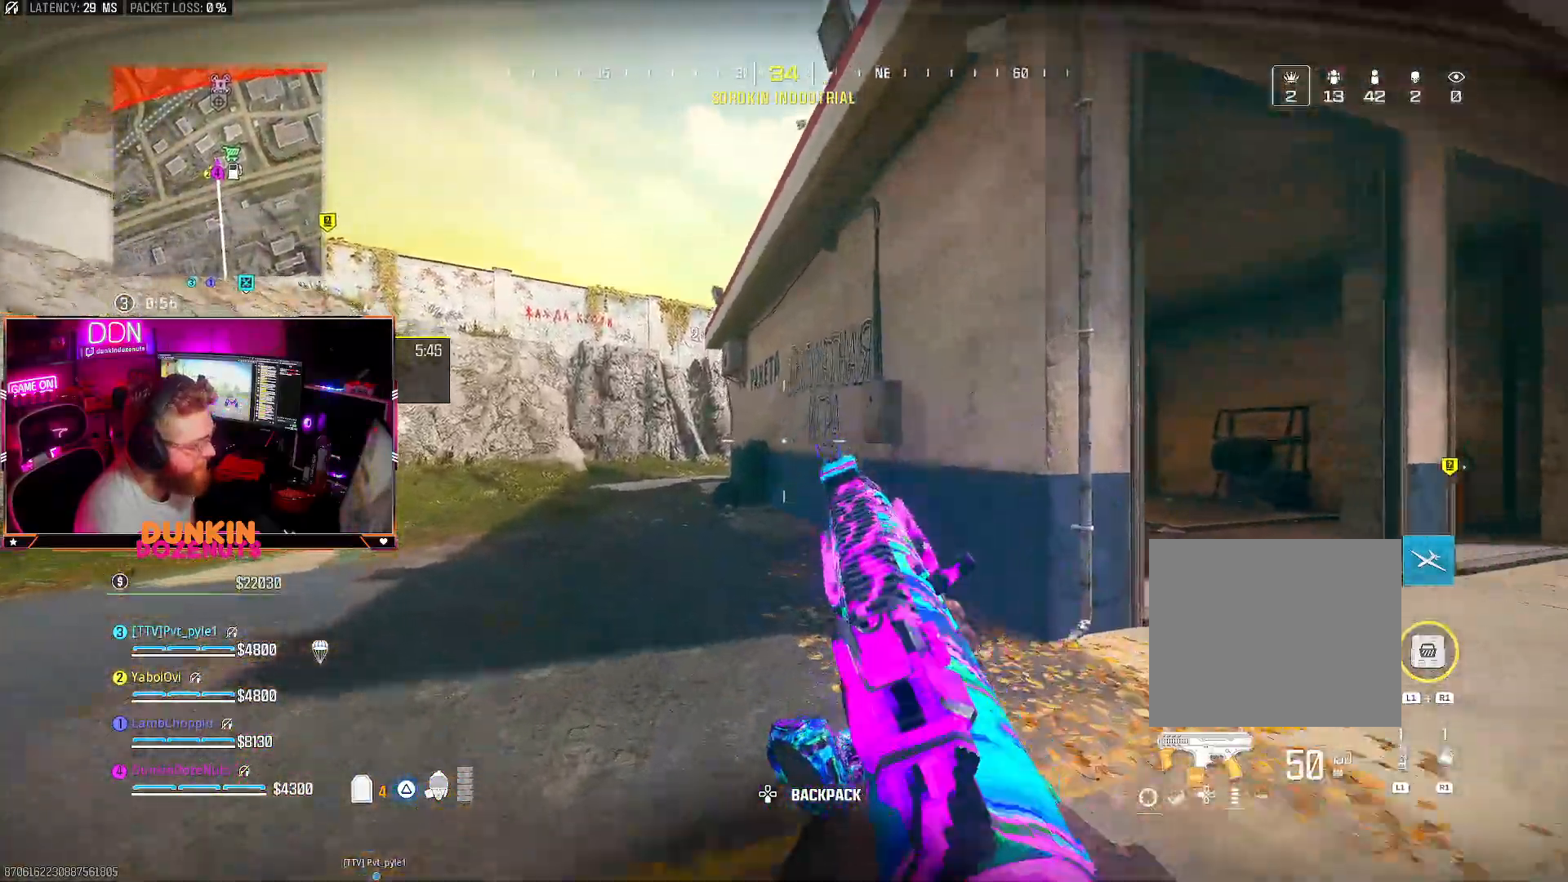
{"dt_ms": 1000, "buttons": ["CIRCLE", "L3"], "left_stick": "up", "right_stick": "center"}
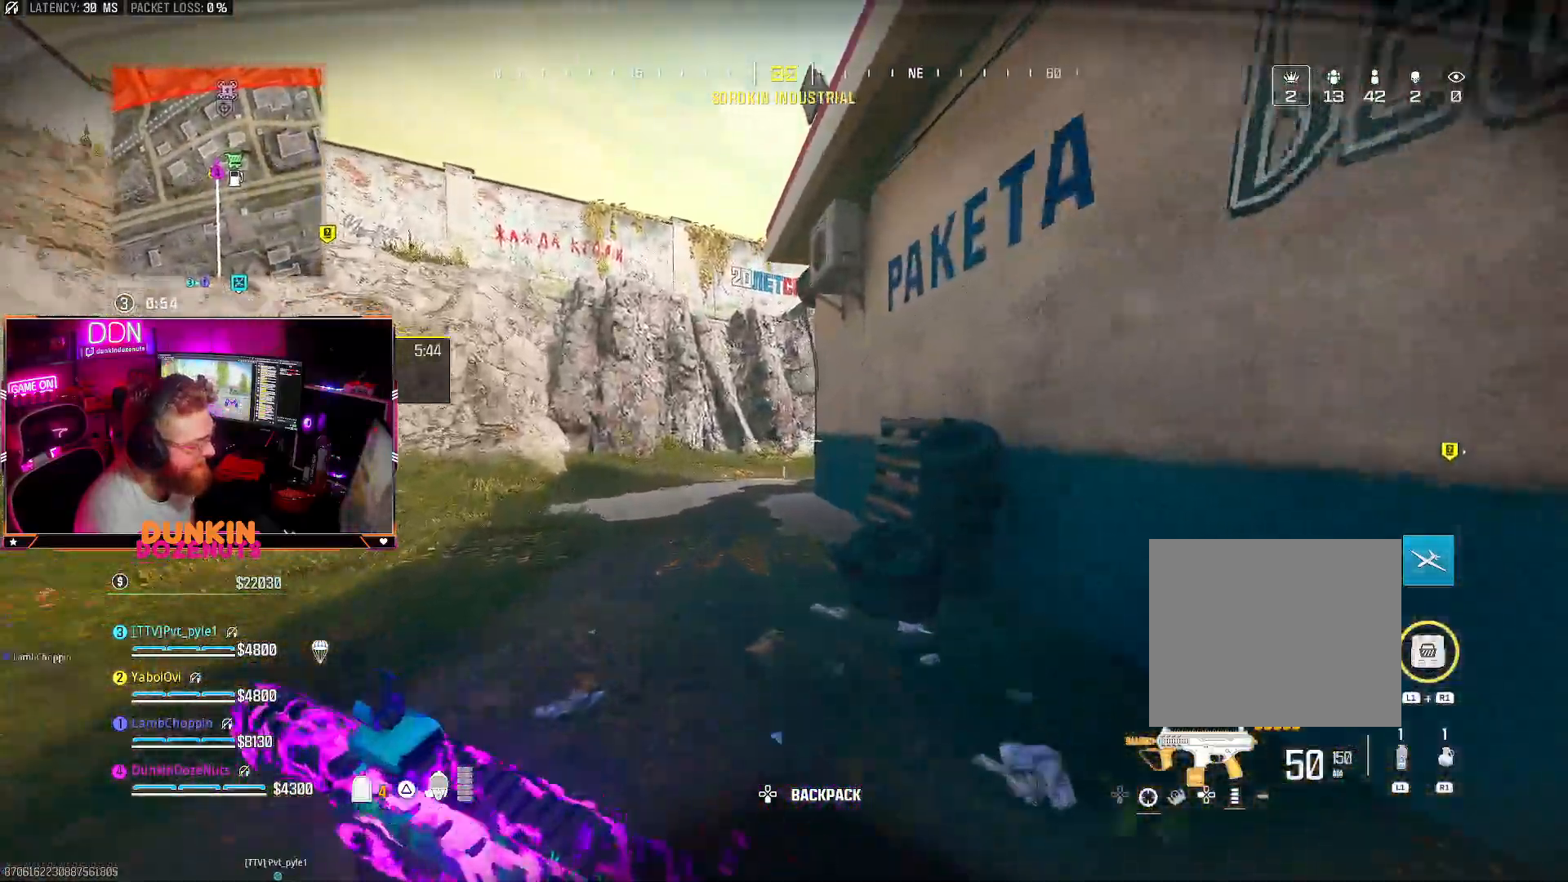
{"dt_ms": 500, "buttons": ["CROSS"], "left_stick": "up", "right_stick": "center", "events": [[17, "L3", "up"], [267, "CIRCLE", "up"], [333, "CROSS", "down"]]}
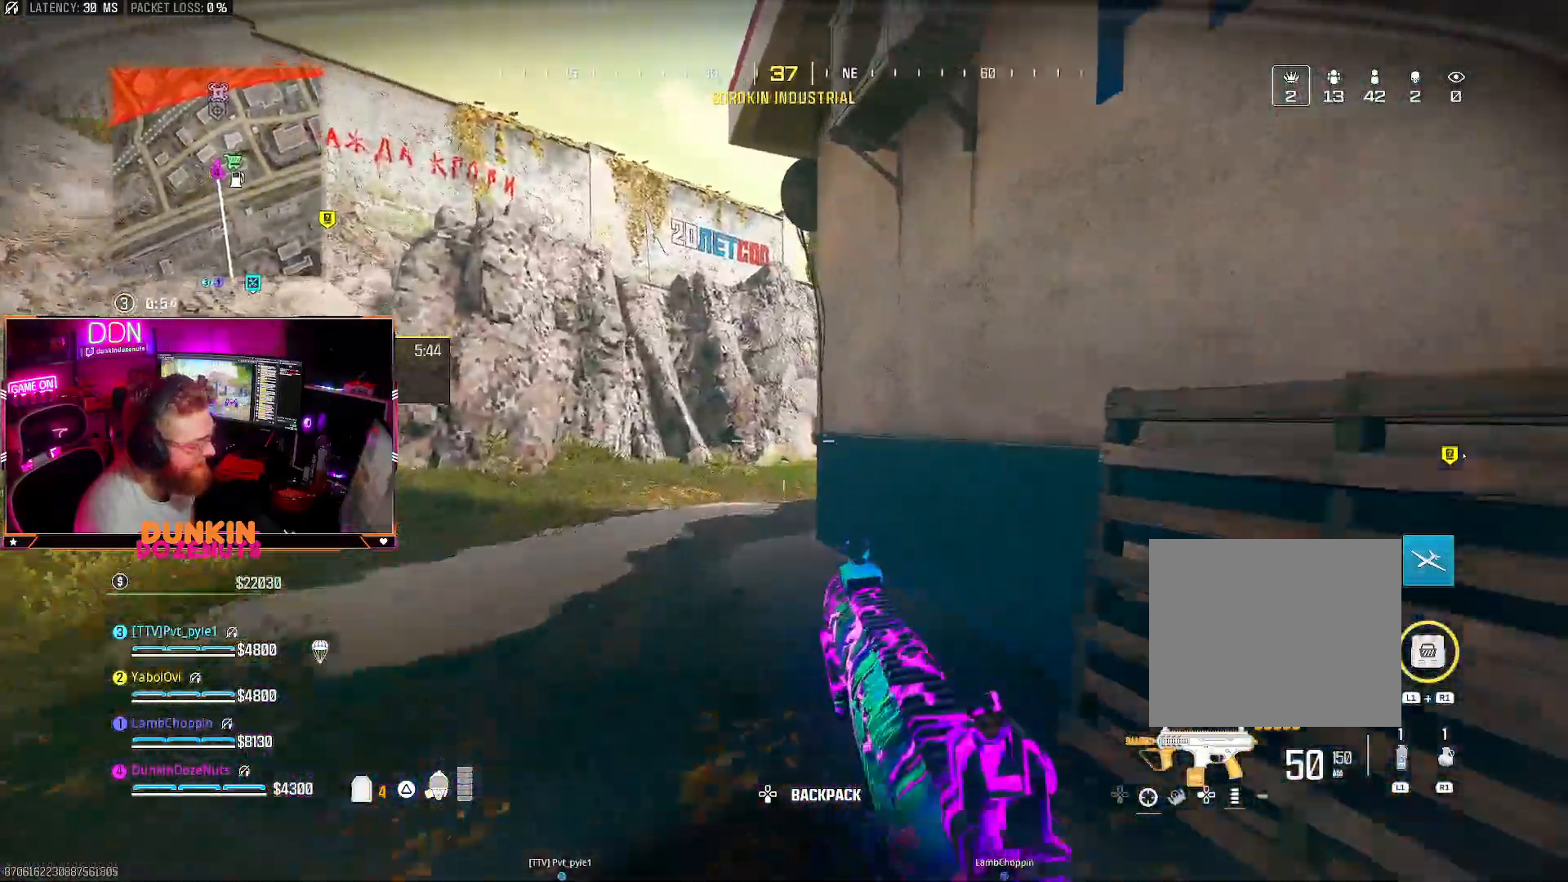
{"dt_ms": 500, "buttons": ["CIRCLE"], "left_stick": "up", "right_stick": "center", "events": [[50, "L3", "down"], [83, "CROSS", "up"], [150, "L3", "up"], [250, "CROSS", "down"], [267, "L3", "down"], [333, "CROSS", "up"], [333, "right_stick", "right"], [400, "L3", "up"], [467, "right_stick", "center"], [500, "CIRCLE", "down"]]}
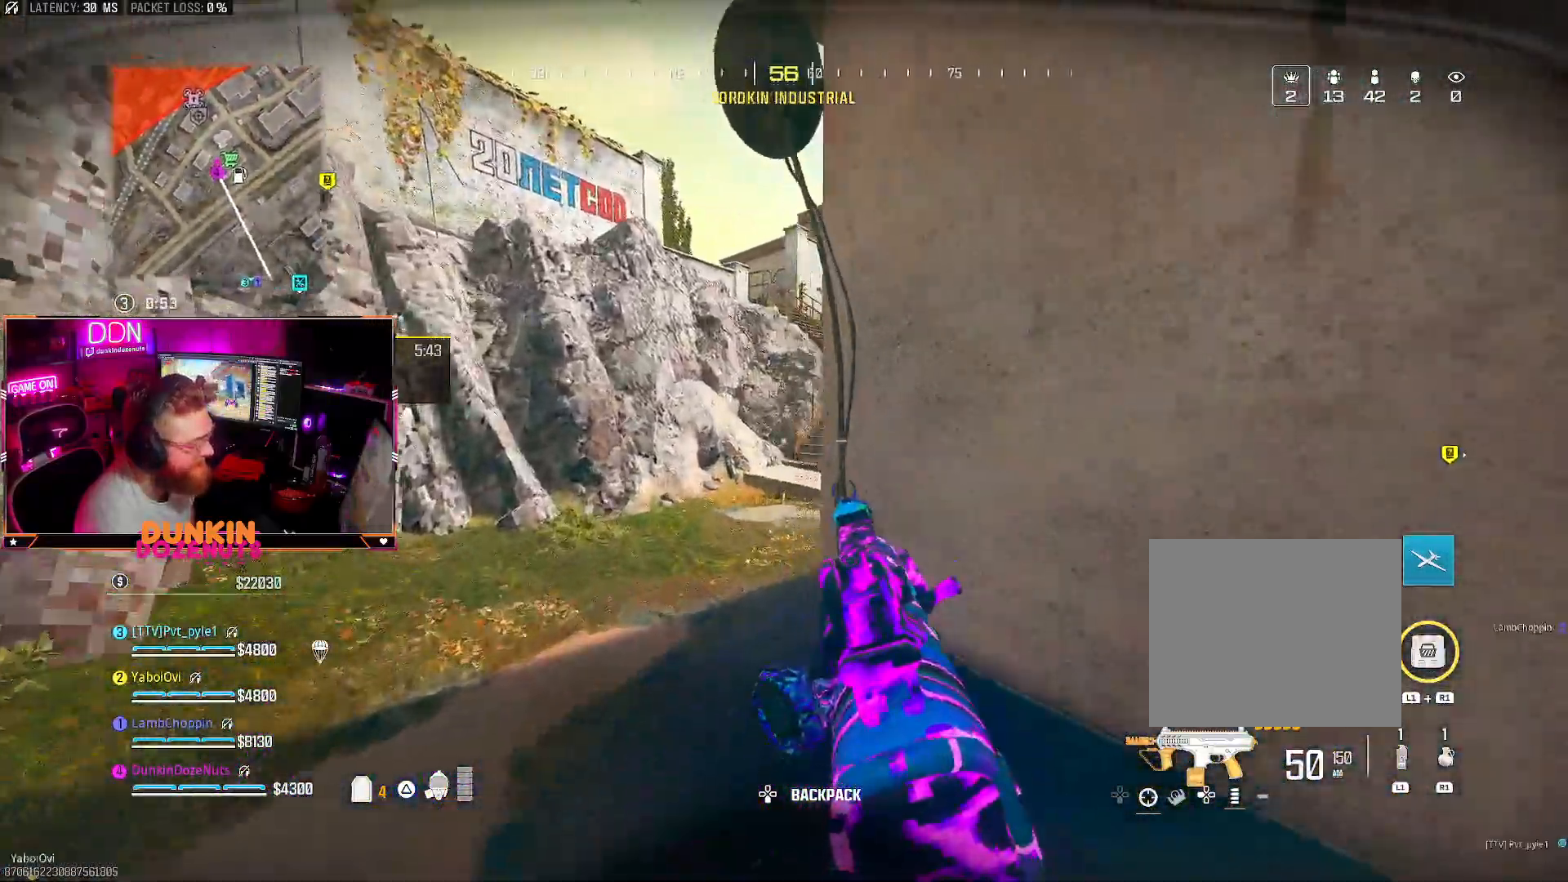
{"dt_ms": 500, "buttons": [], "left_stick": "up", "right_stick": "center", "events": [[17, "L3", "down"], [67, "L3", "up"], [150, "right_stick", "right"], [200, "L3", "down"], [350, "L3", "up"], [400, "right_stick", "center"], [483, "CIRCLE", "up"]]}
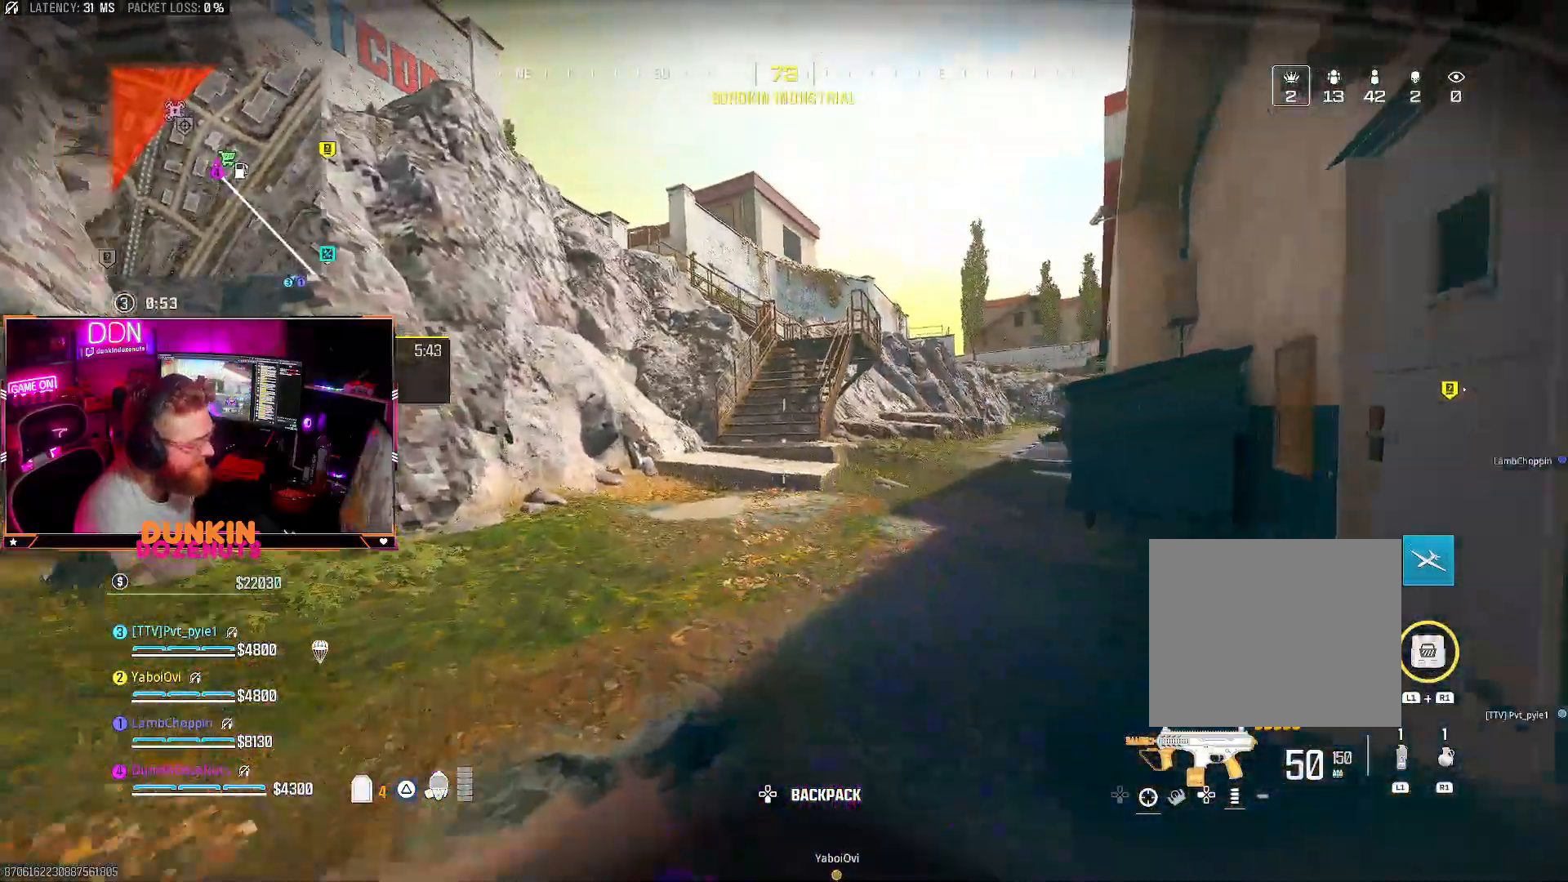
{"dt_ms": 1000, "buttons": ["TRIANGLE"], "left_stick": "up", "right_stick": "up"}
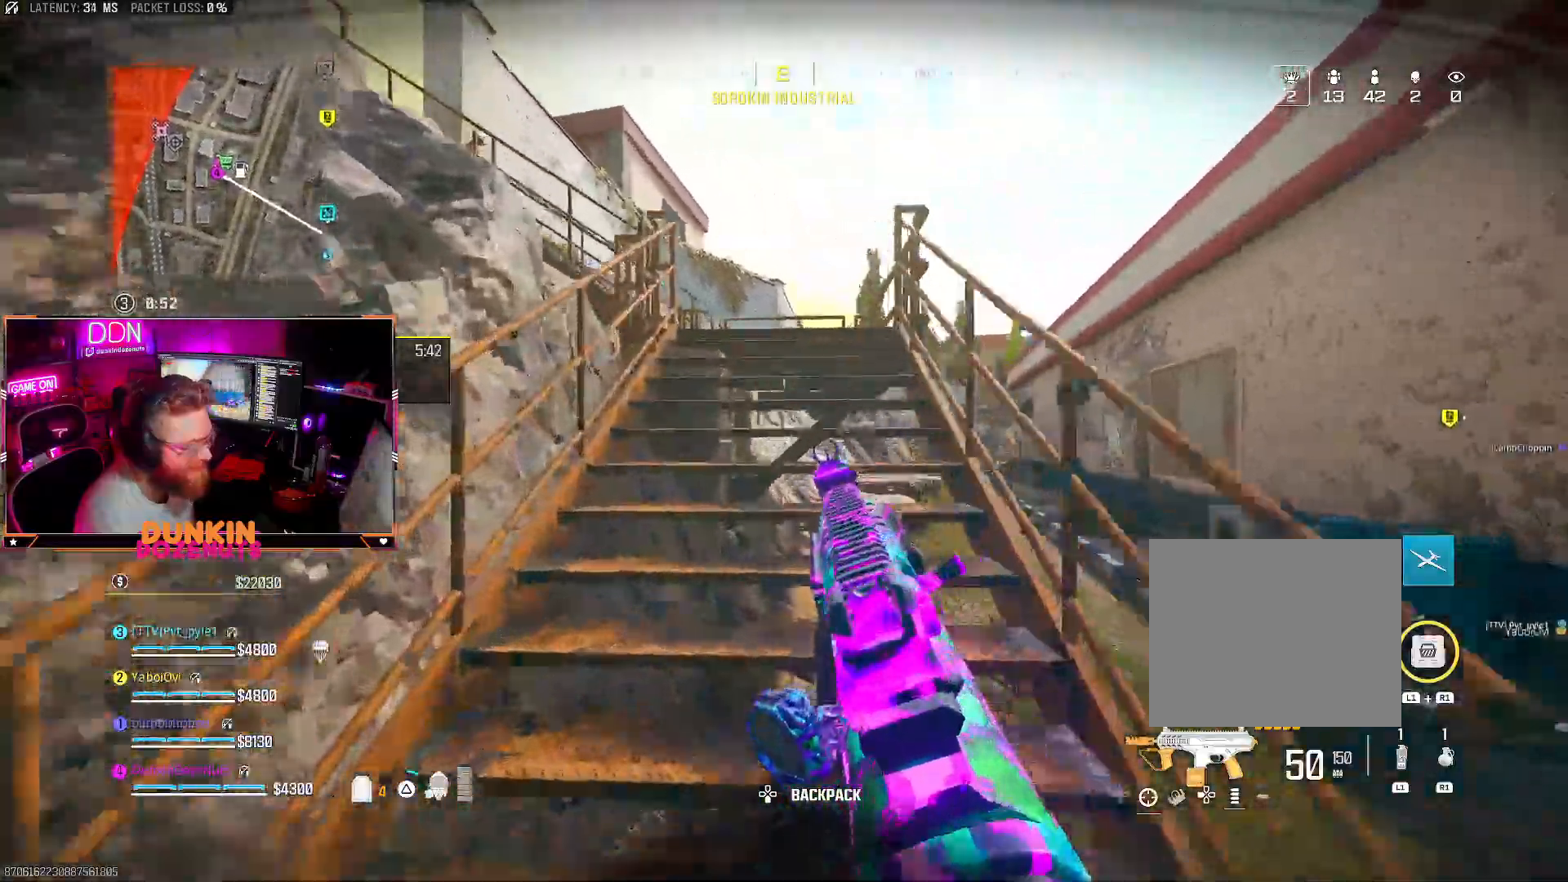
{"dt_ms": 500, "buttons": ["L3"], "left_stick": "up", "right_stick": "center", "events": [[33, "right_stick", "center"], [67, "TRIANGLE", "up"], [117, "TRIANGLE", "down"], [150, "right_stick", "up"], [200, "L3", "down"], [200, "right_stick", "center"], [217, "TRIANGLE", "up"], [283, "L3", "up"], [450, "L3", "down"]]}
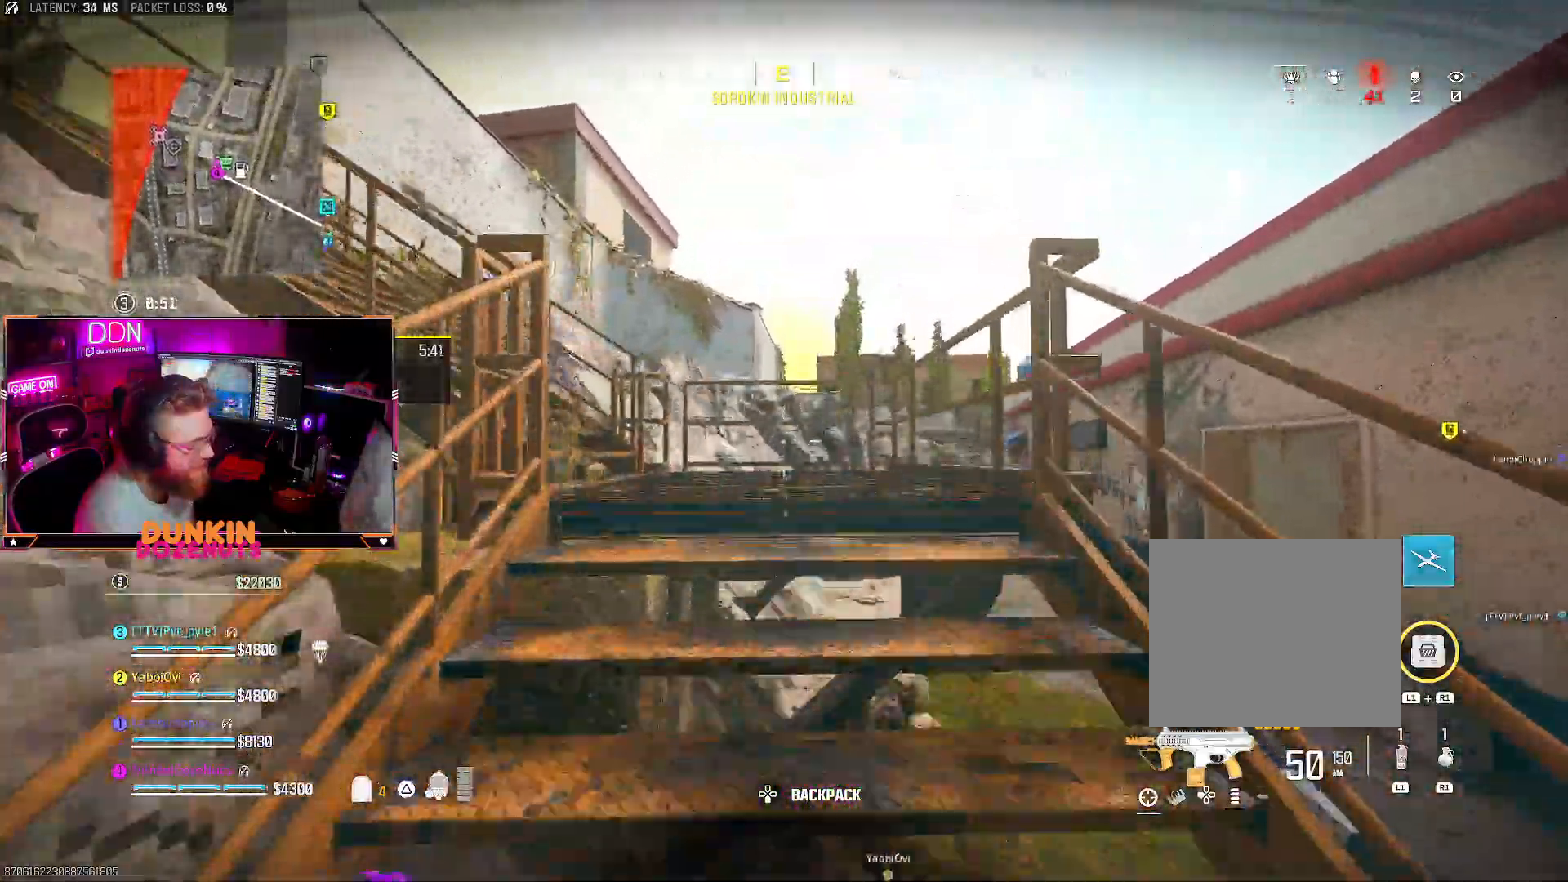
{"dt_ms": 500, "buttons": [], "left_stick": "up", "right_stick": "center", "events": [[33, "L3", "up"], [117, "L3", "down"], [217, "L3", "up"], [217, "right_stick", "left"], [317, "L3", "down"], [450, "L3", "up"], [450, "right_stick", "center"]]}
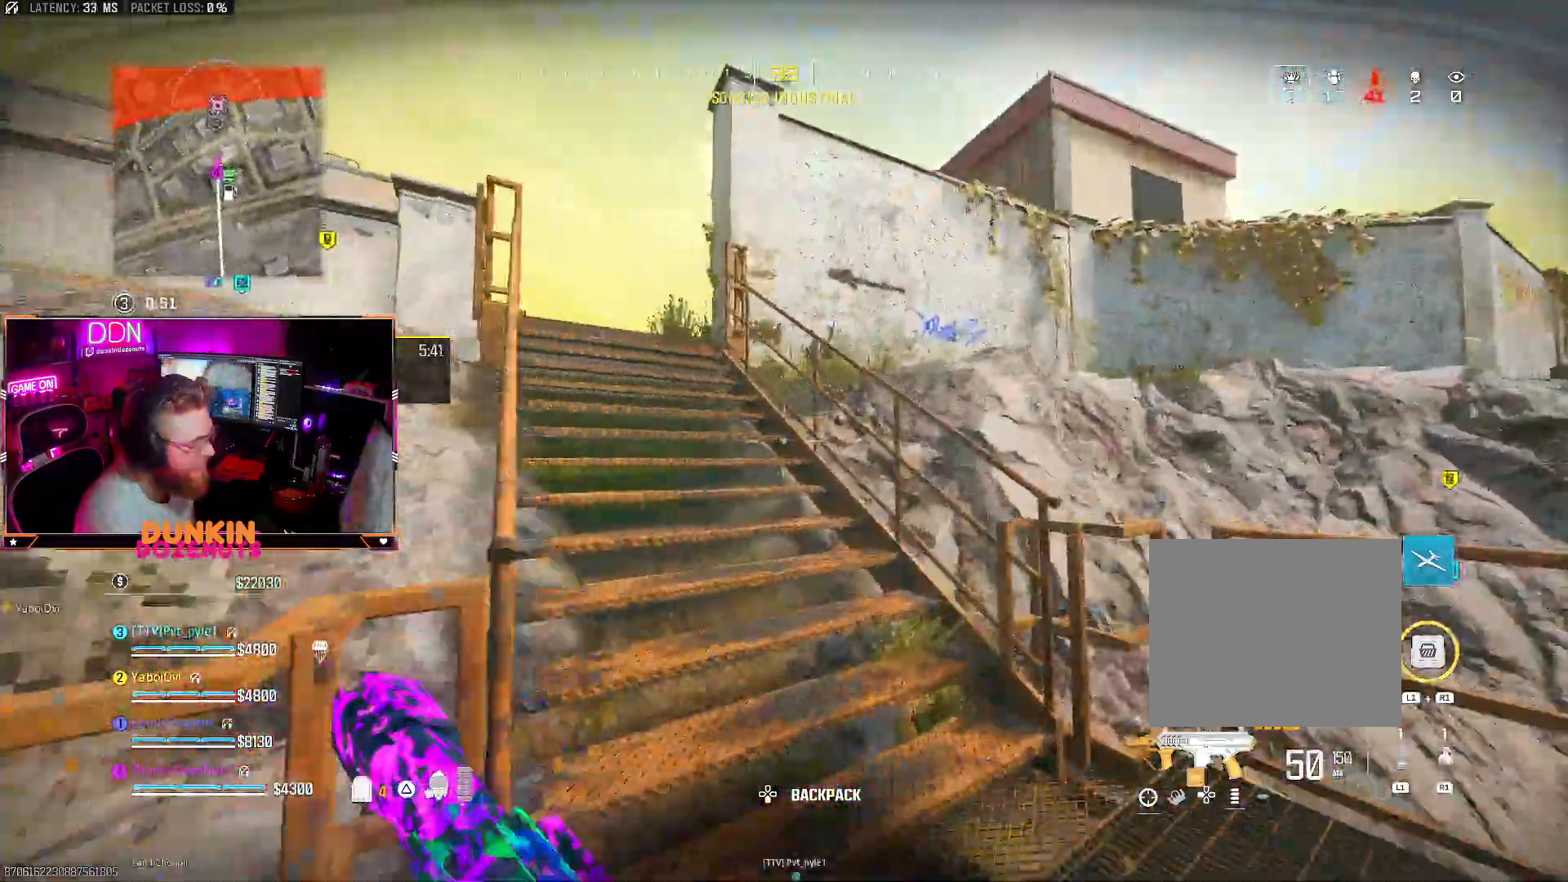
{"dt_ms": 500, "buttons": ["L3"], "left_stick": "up-left", "right_stick": "center", "events": [[17, "right_stick", "left"], [67, "L3", "down"], [133, "L3", "up"], [167, "right_stick", "up"], [183, "TRIANGLE", "down"], [267, "L3", "down"], [267, "right_stick", "center"], [283, "TRIANGLE", "up"], [317, "L3", "up"], [367, "TRIANGLE", "down"], [400, "left_stick", "up-left"], [417, "L3", "down"], [467, "TRIANGLE", "up"]]}
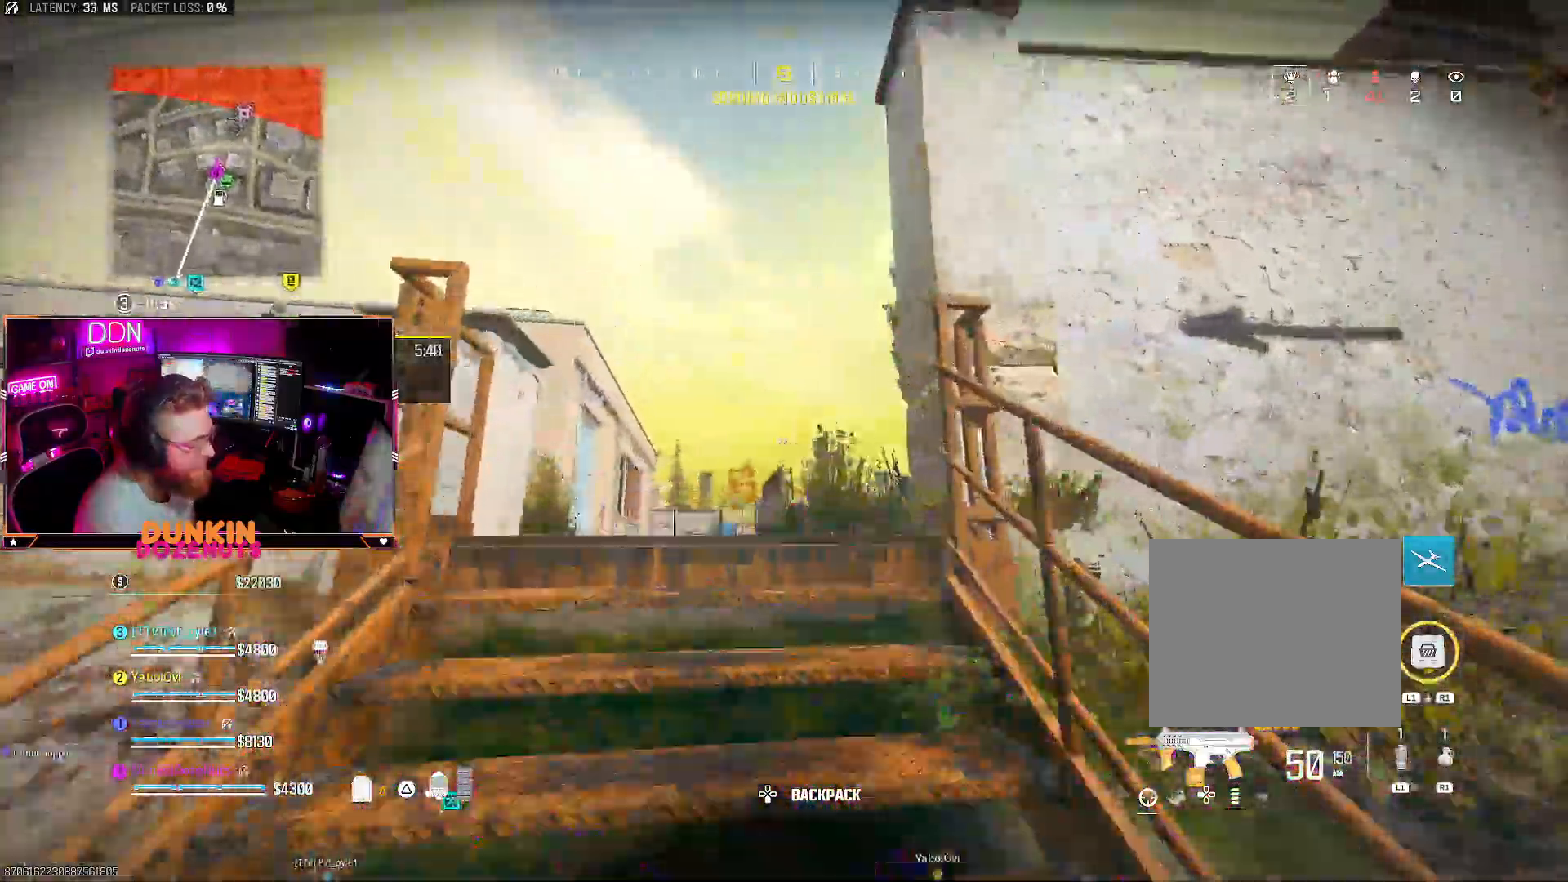
{"dt_ms": 500, "buttons": ["CIRCLE", "L3"], "left_stick": "up-left", "right_stick": "center"}
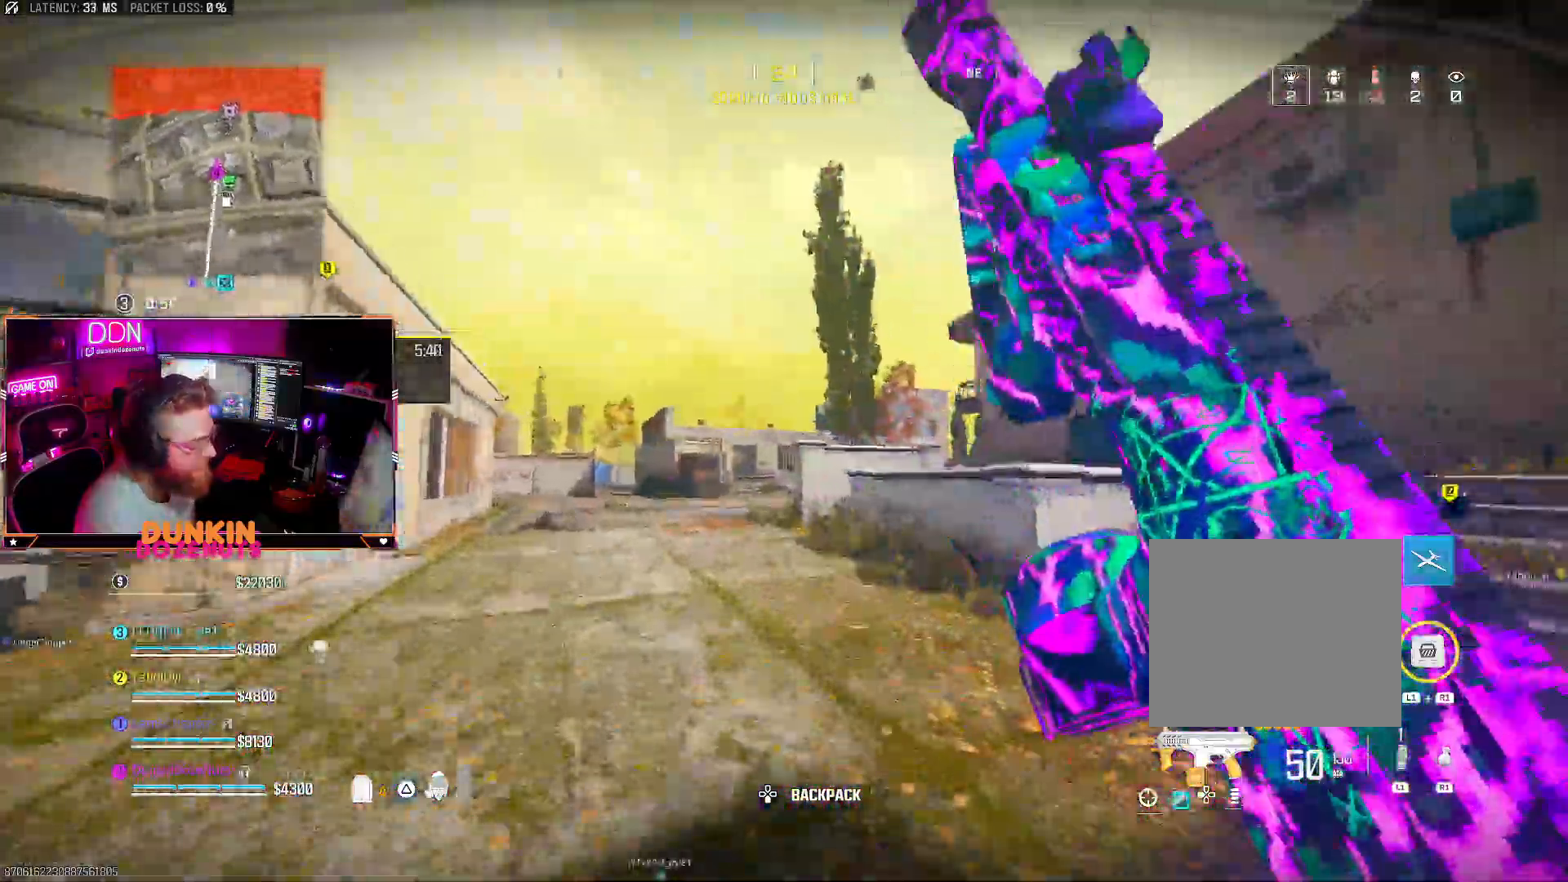
{"dt_ms": 500, "buttons": ["TRIANGLE"], "left_stick": "up-left", "right_stick": "center", "events": [[17, "CROSS", "down"], [217, "L3", "up"], [350, "L3", "down"], [417, "CIRCLE", "up"], [417, "TRIANGLE", "down"], [450, "CROSS", "up"], [483, "L3", "up"]]}
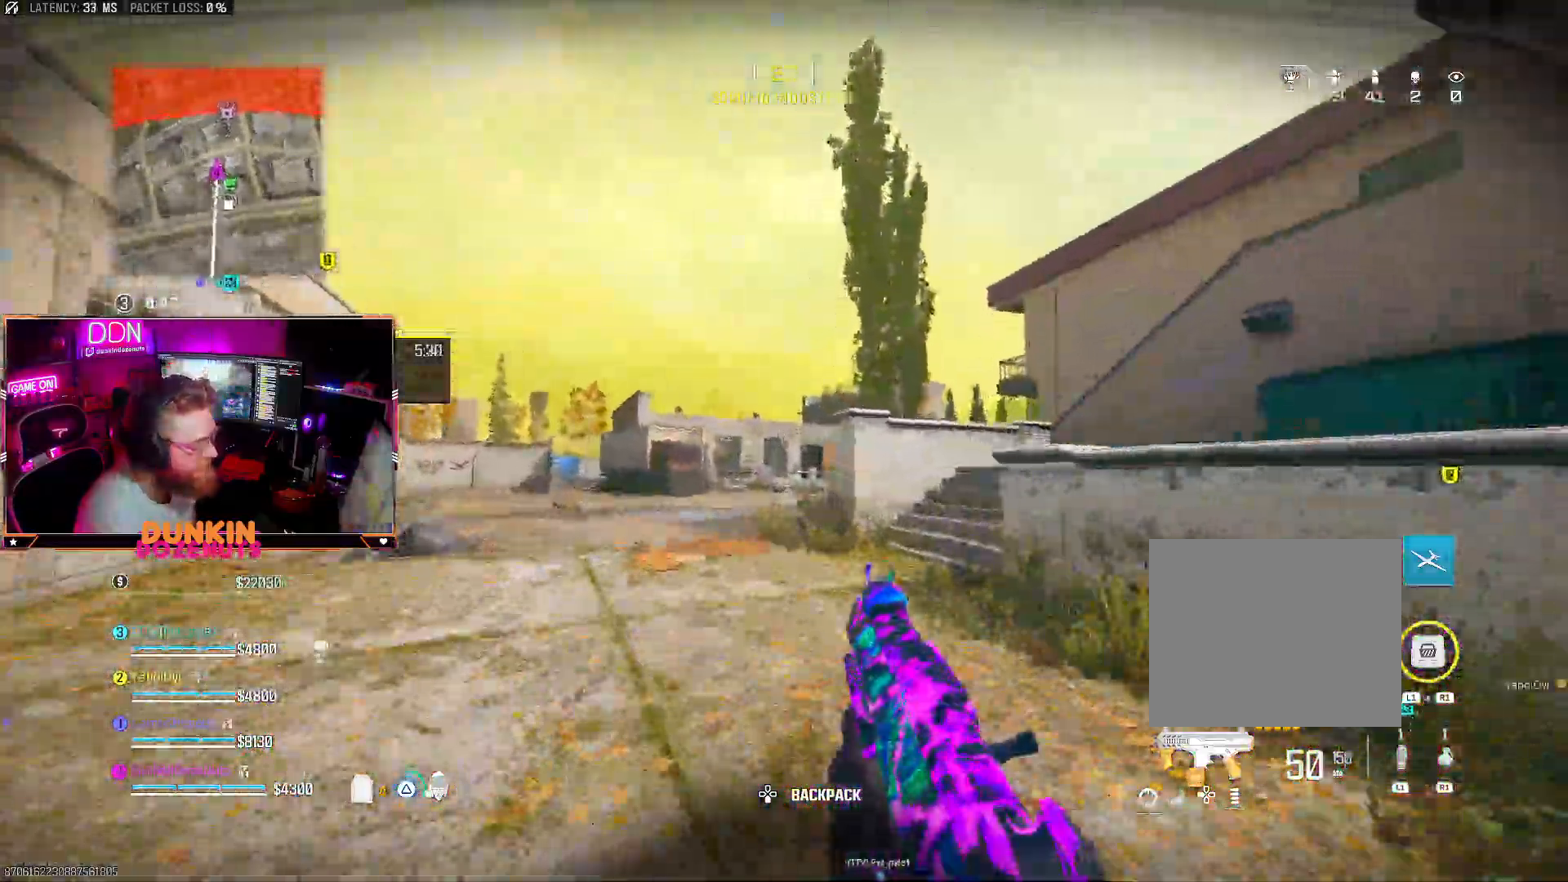
{"dt_ms": 500, "buttons": ["CROSS", "CIRCLE"], "left_stick": "up", "right_stick": "center", "events": [[17, "TRIANGLE", "up"], [50, "L3", "down"], [100, "TRIANGLE", "down"], [183, "L3", "up"], [183, "TRIANGLE", "up"], [283, "CROSS", "down"], [300, "right_stick", "down"], [317, "L3", "down"], [350, "right_stick", "center"], [400, "CIRCLE", "down"], [400, "L3", "up"], [500, "left_stick", "up"]]}
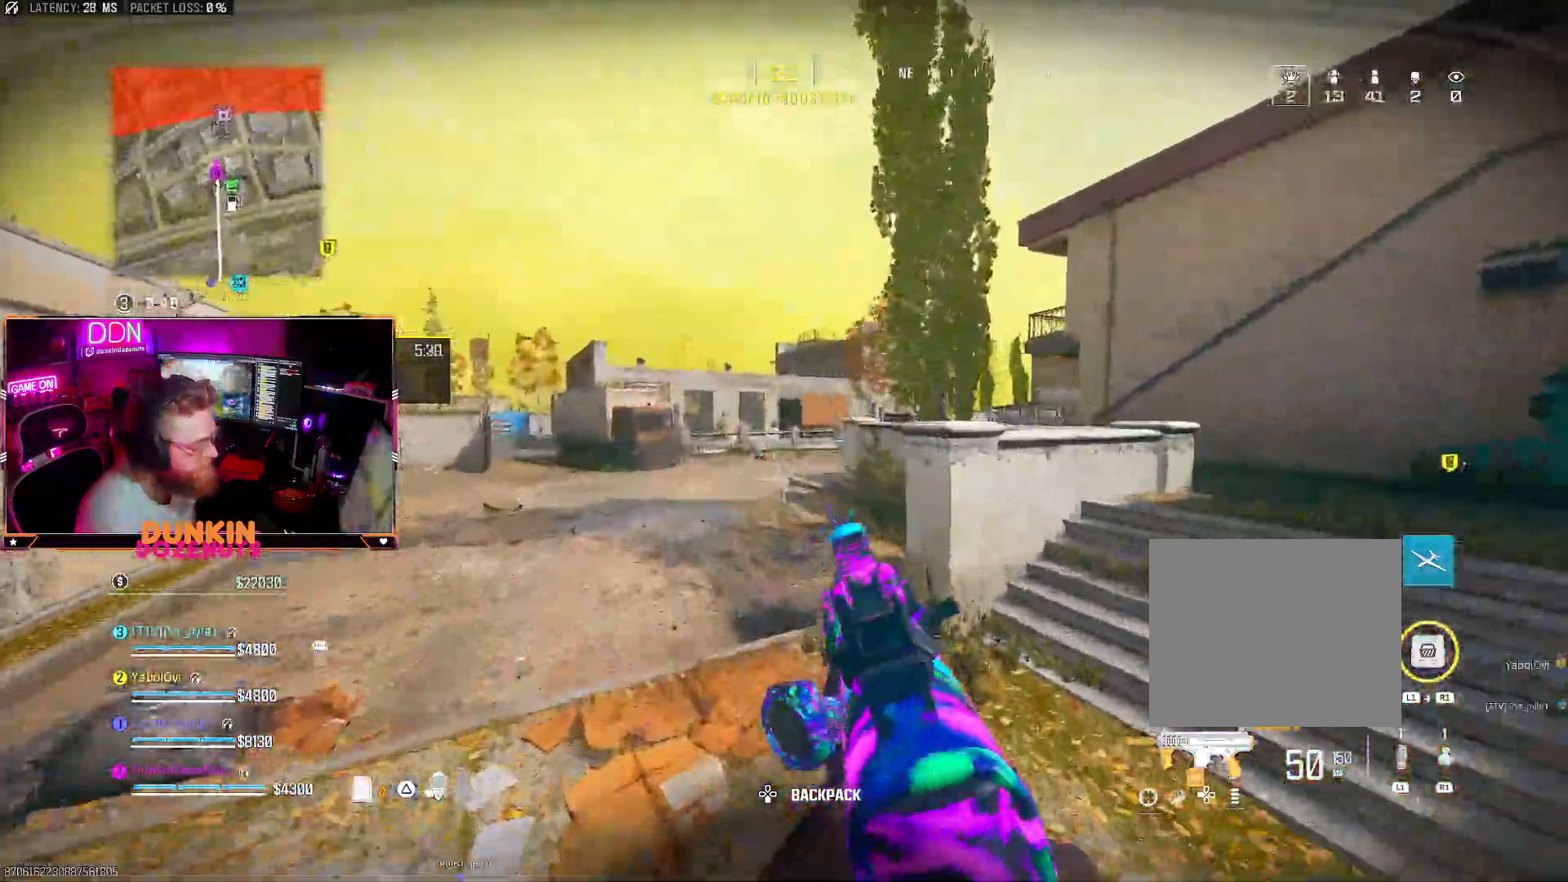
{"dt_ms": 500, "buttons": ["CIRCLE"], "left_stick": "up", "right_stick": "center", "events": [[33, "CROSS", "up"], [50, "L3", "down"], [150, "L3", "up"], [217, "L3", "down"], [400, "L3", "up"]]}
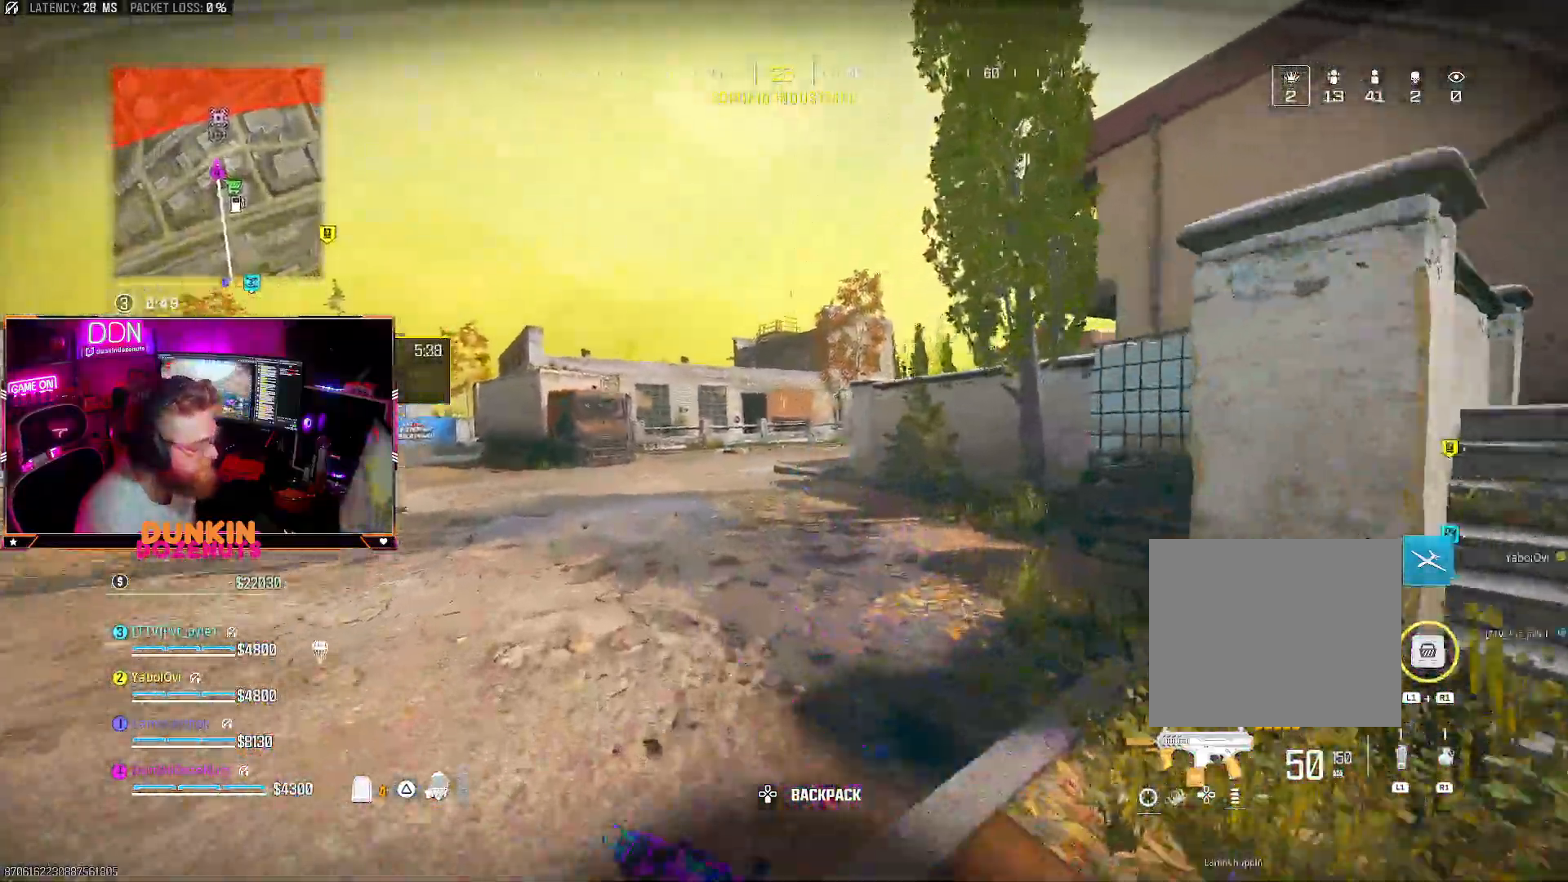
{"dt_ms": 500, "buttons": ["CROSS", "TRIANGLE", "L3"], "left_stick": "up", "right_stick": "center", "events": [[117, "CIRCLE", "up"], [183, "CROSS", "down"], [200, "L3", "down"], [283, "TRIANGLE", "down"], [300, "L3", "up"], [367, "TRIANGLE", "up"], [383, "L3", "down"], [417, "TRIANGLE", "down"]]}
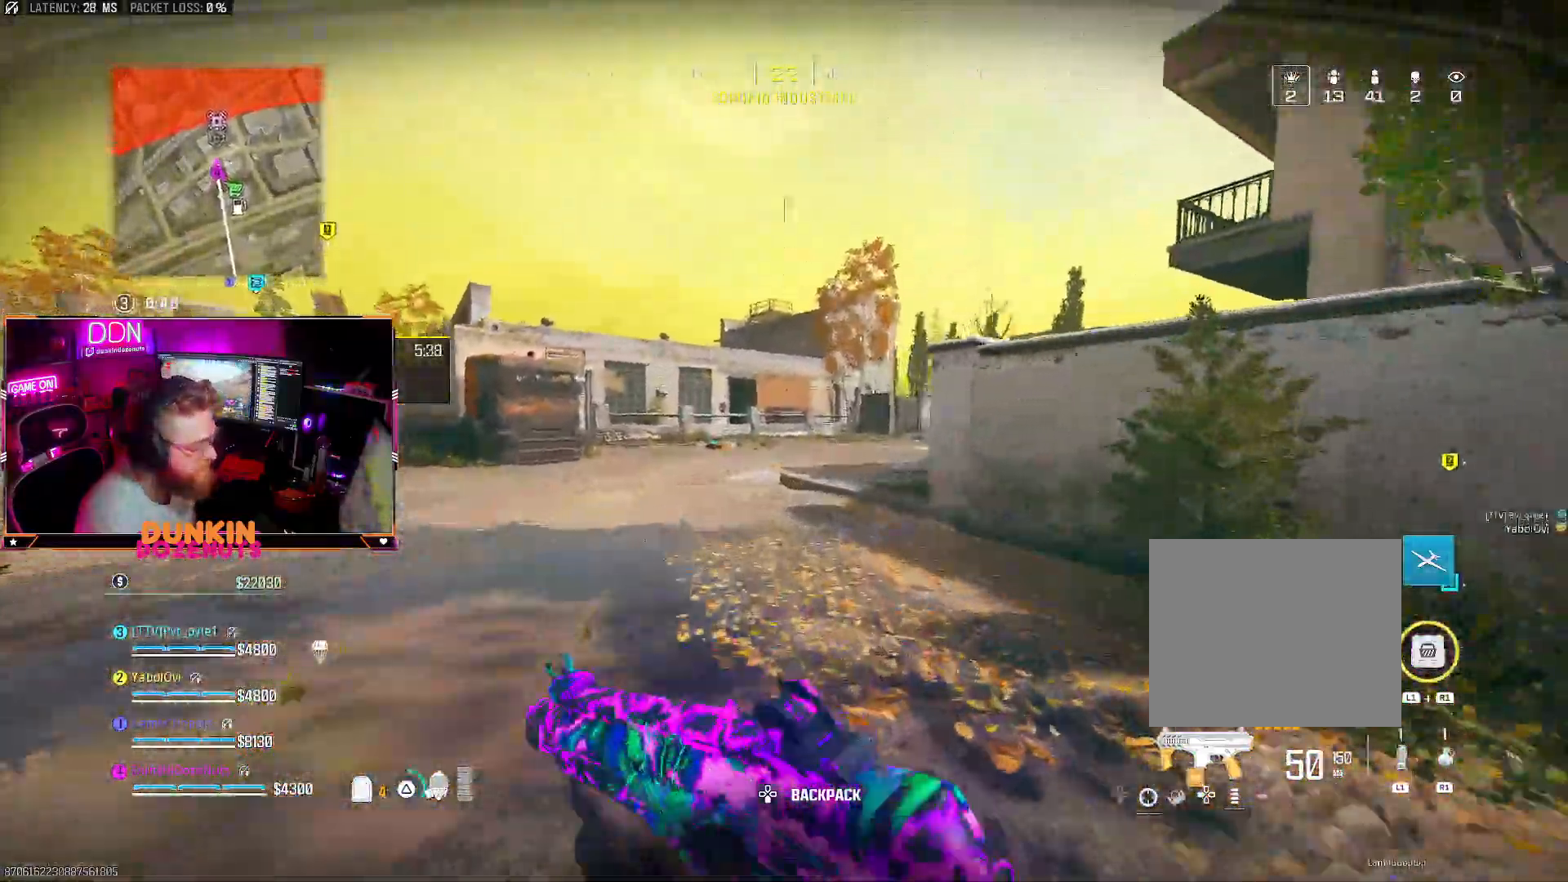
{"dt_ms": 500, "buttons": ["CIRCLE", "L3"], "left_stick": "up", "right_stick": "center", "events": [[50, "L3", "up"], [50, "TRIANGLE", "up"], [100, "CROSS", "up"], [167, "CROSS", "down"], [217, "L3", "down"], [283, "CIRCLE", "down"], [283, "CROSS", "up"], [300, "L3", "up"], [417, "L3", "down"]]}
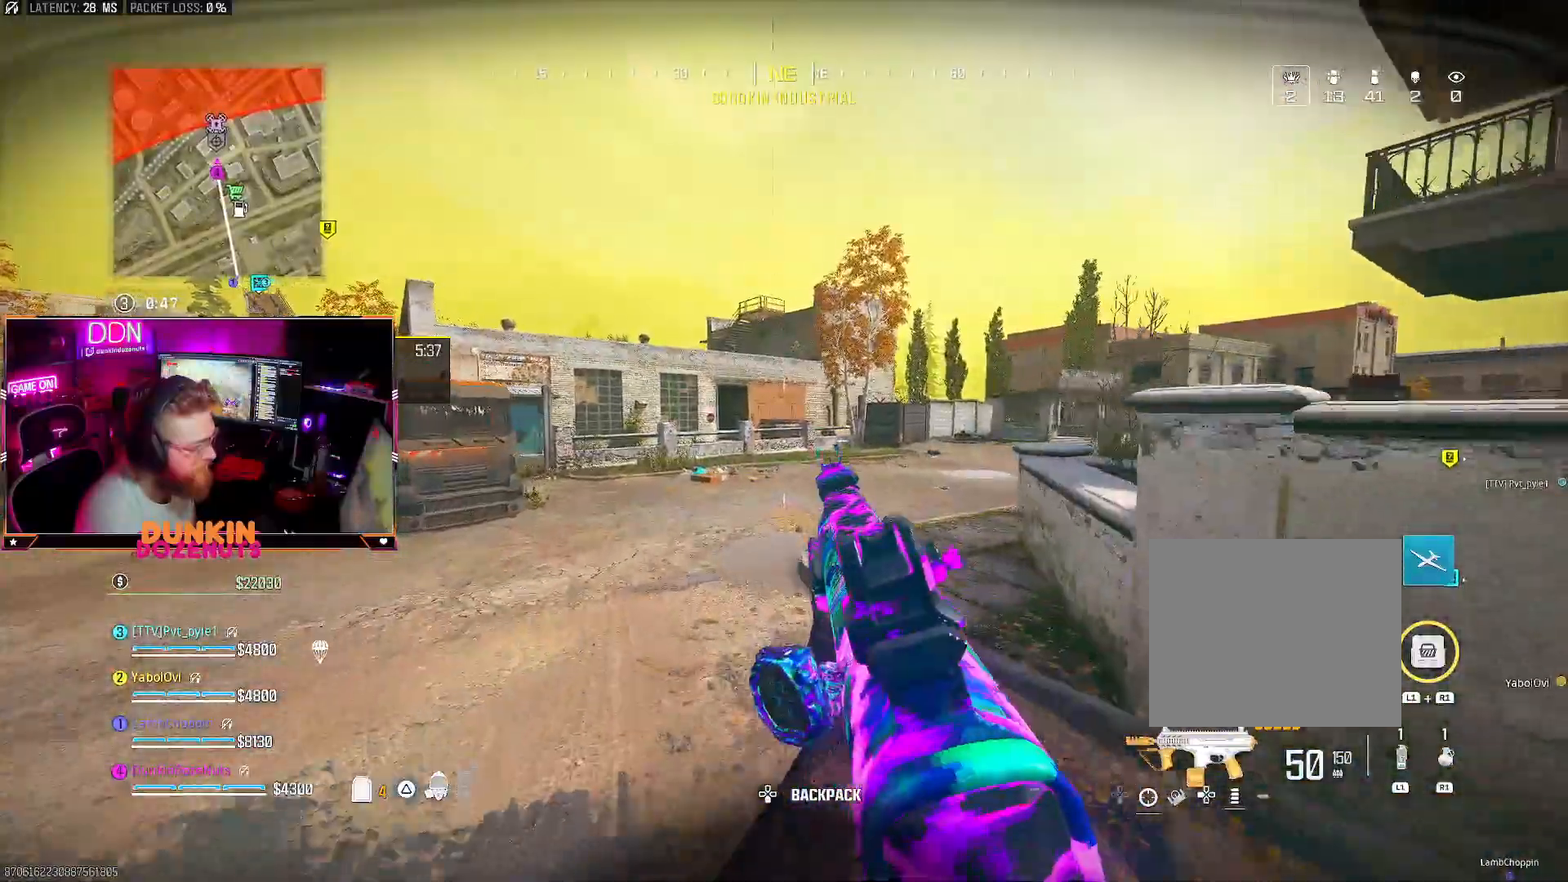
{"dt_ms": 500, "buttons": [], "left_stick": "up", "right_stick": "center", "events": [[50, "L3", "up"], [117, "L3", "down"], [283, "L3", "up"], [417, "CIRCLE", "up"]]}
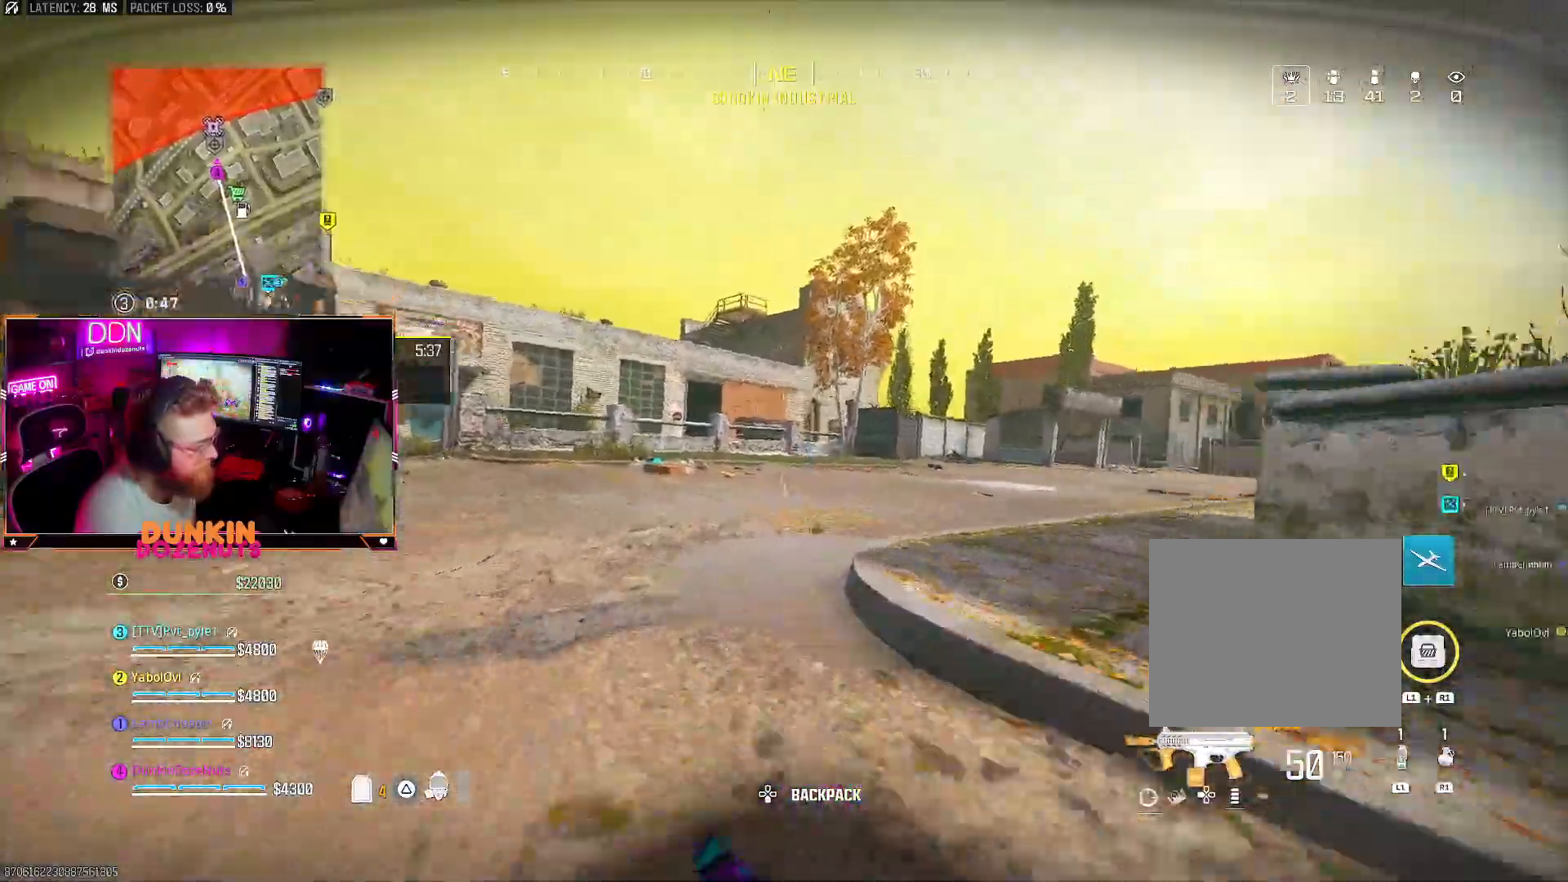
{"dt_ms": 500, "buttons": ["CIRCLE", "L3"], "left_stick": "up", "right_stick": "center", "events": [[17, "CROSS", "down"], [83, "TRIANGLE", "down"], [100, "L3", "down"], [150, "L3", "up"], [183, "TRIANGLE", "up"], [217, "TRIANGLE", "down"], [250, "CROSS", "up"], [250, "L3", "down"], [350, "TRIANGLE", "up"], [383, "L3", "up"], [467, "L3", "down"], [483, "CIRCLE", "down"]]}
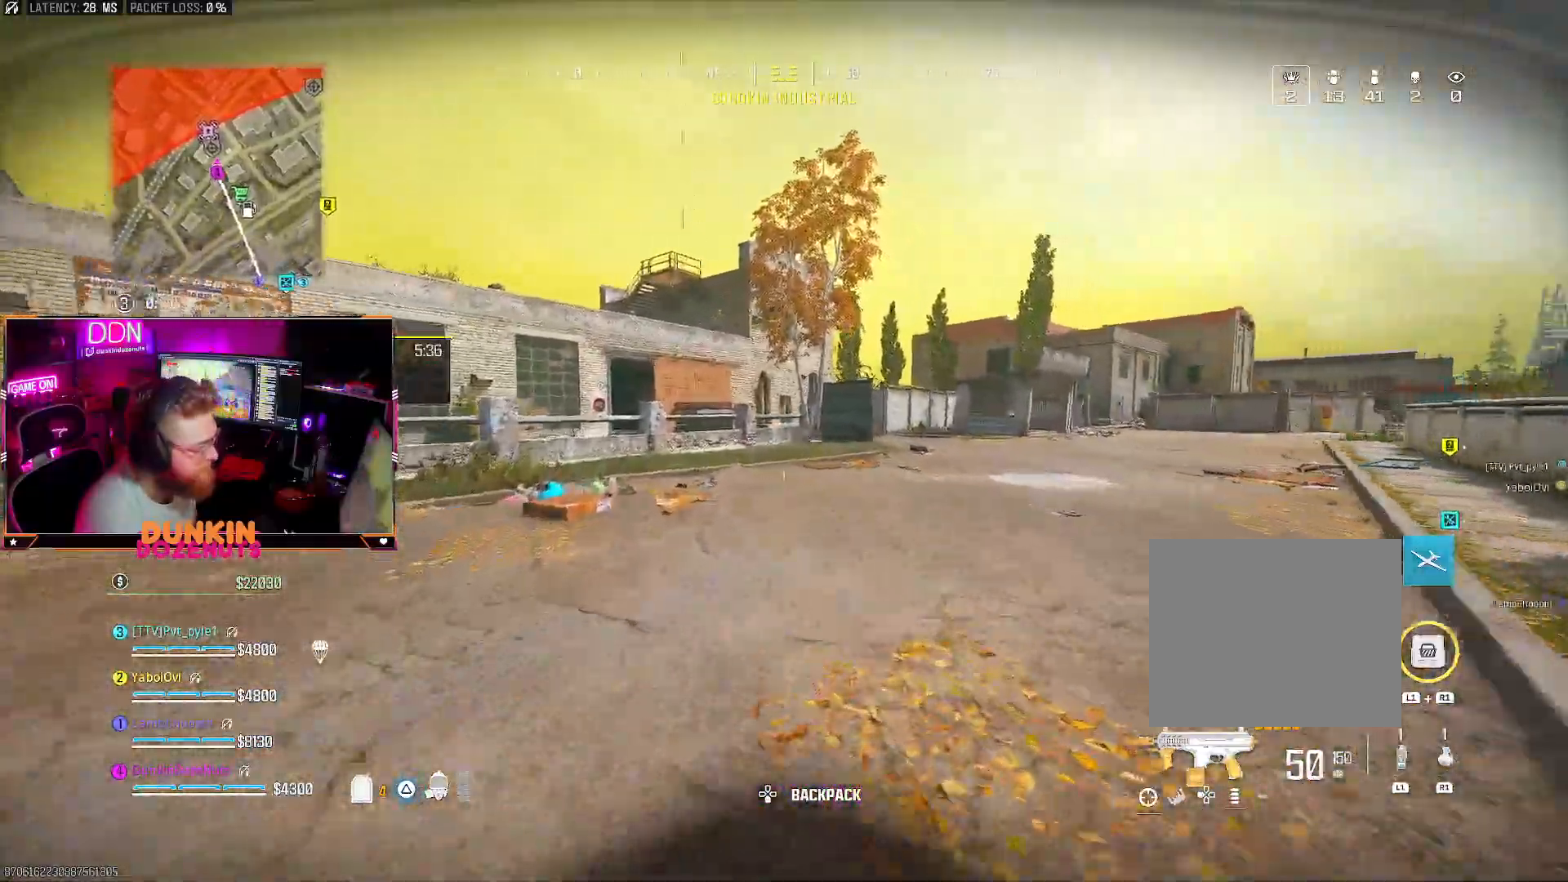
{"dt_ms": 500, "buttons": ["CROSS"], "left_stick": "up", "right_stick": "center", "events": [[83, "L3", "up"], [200, "L3", "down"], [283, "L3", "up"], [417, "CIRCLE", "up"], [500, "CROSS", "down"]]}
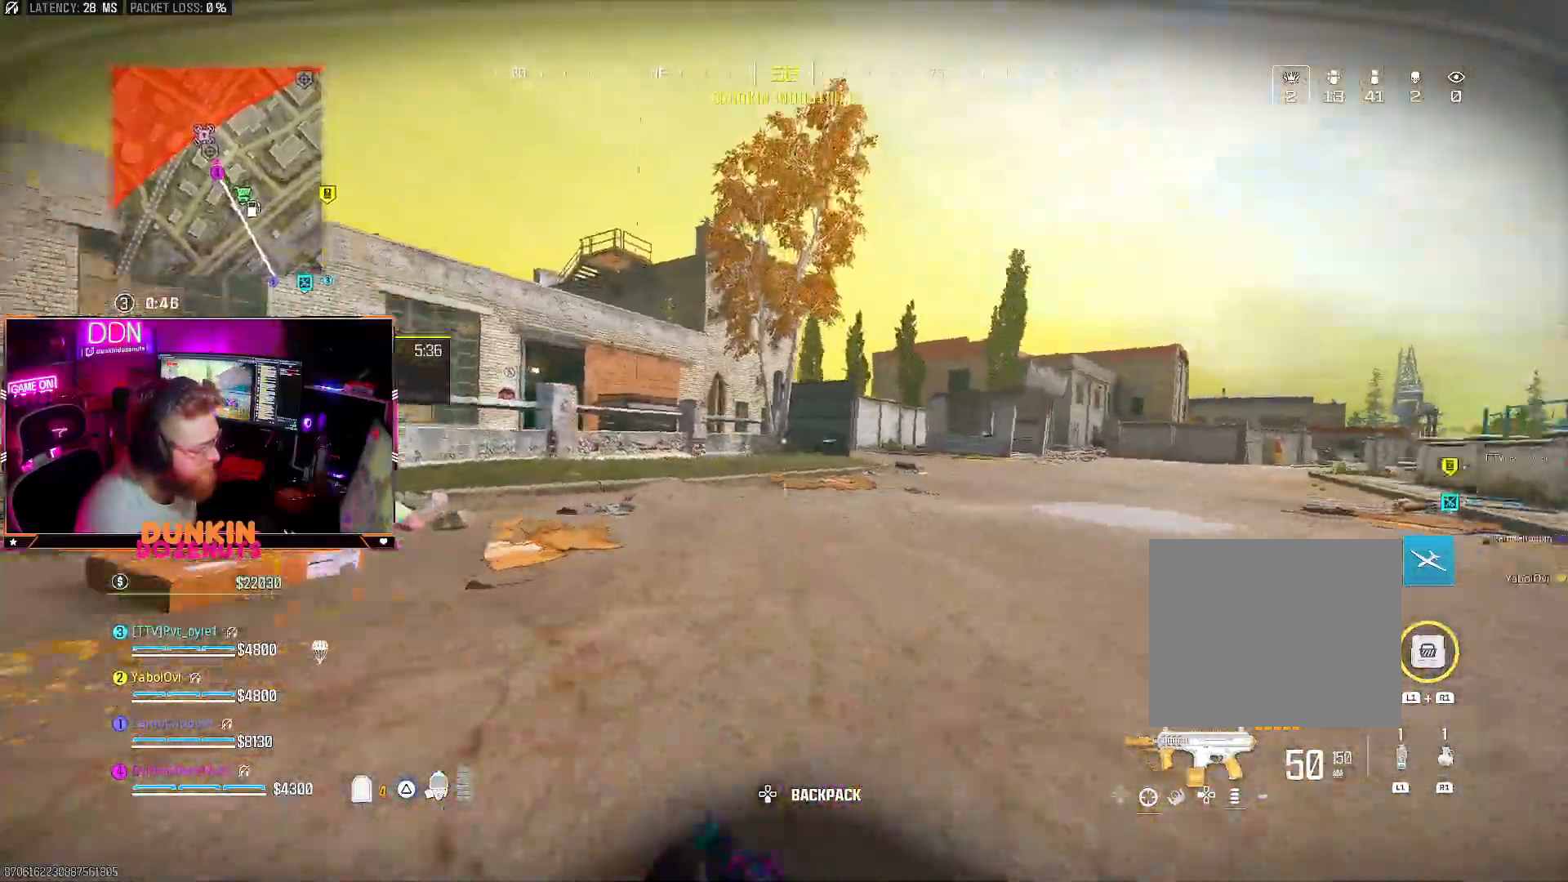
{"dt_ms": 500, "buttons": [], "left_stick": "up", "right_stick": "center", "events": [[67, "CROSS", "up"], [100, "TRIANGLE", "down"], [183, "TRIANGLE", "up"], [217, "L3", "down"], [233, "CROSS", "down"], [233, "TRIANGLE", "down"], [283, "CROSS", "up"], [300, "L3", "up"], [350, "TRIANGLE", "up"]]}
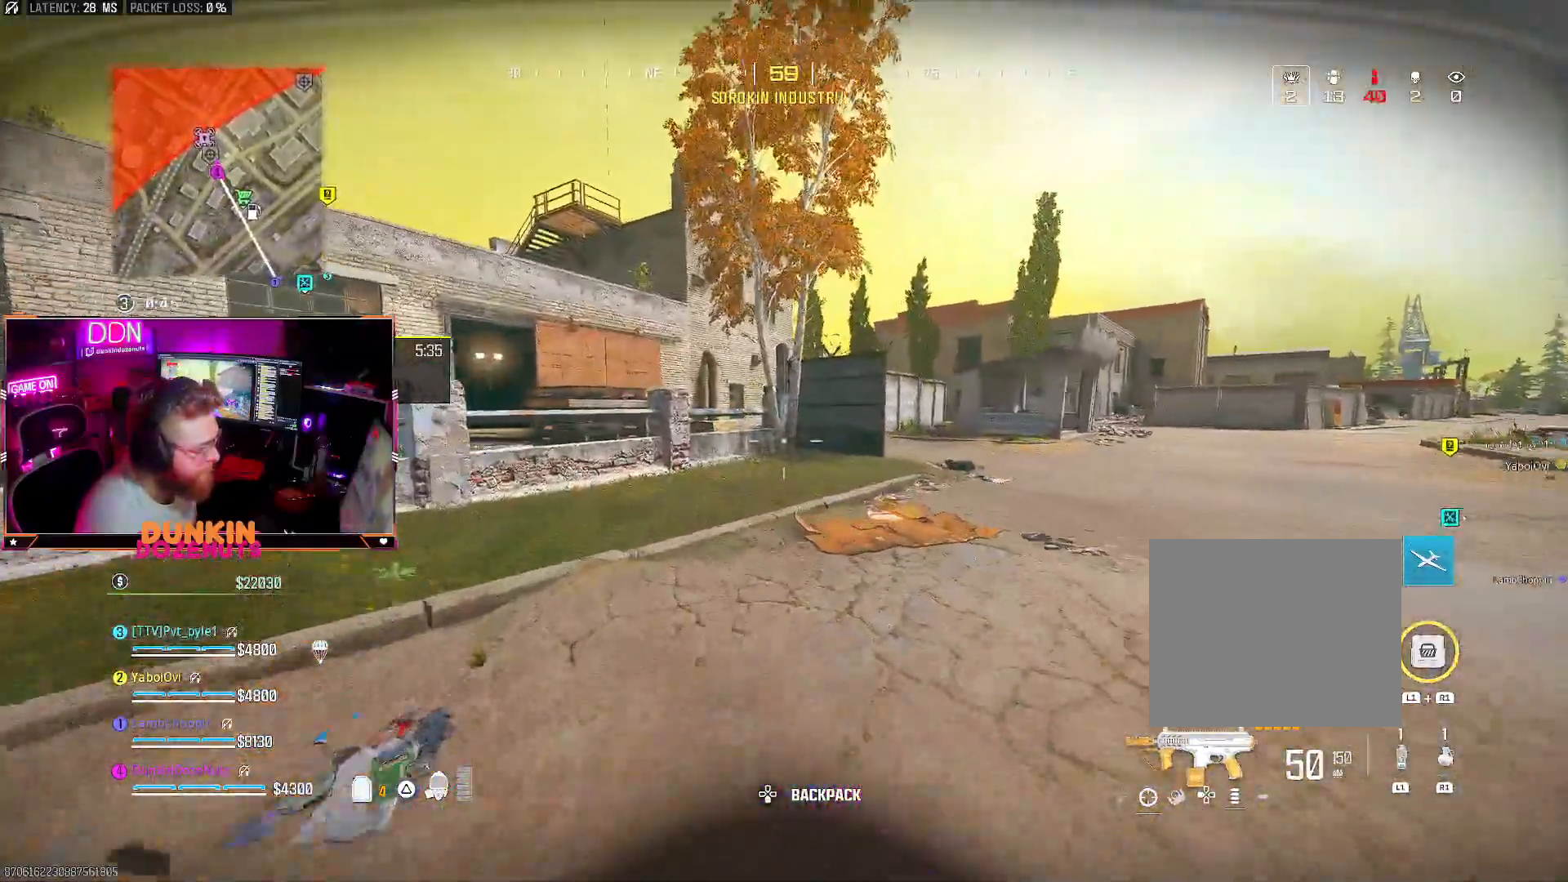
{"dt_ms": 500, "buttons": [], "left_stick": "up", "right_stick": "center", "events": [[150, "L3", "down"], [233, "L3", "up"], [317, "L3", "down"], [450, "L3", "up"]]}
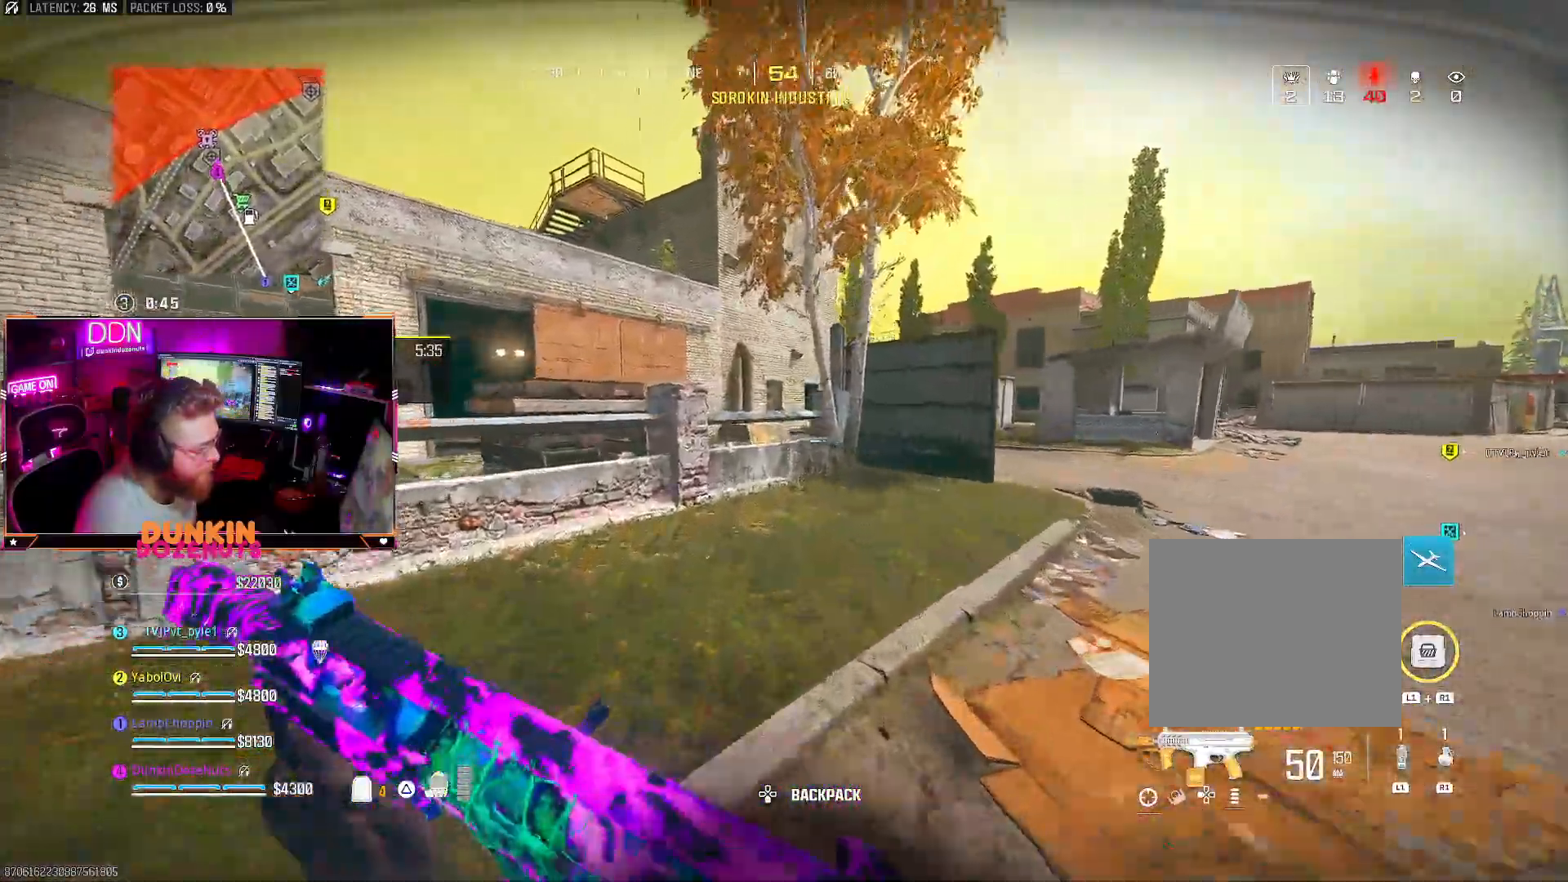
{"dt_ms": 500, "buttons": ["L3"], "left_stick": "up", "right_stick": "center", "events": [[100, "L3", "down"], [183, "L3", "up"], [267, "L3", "down"]]}
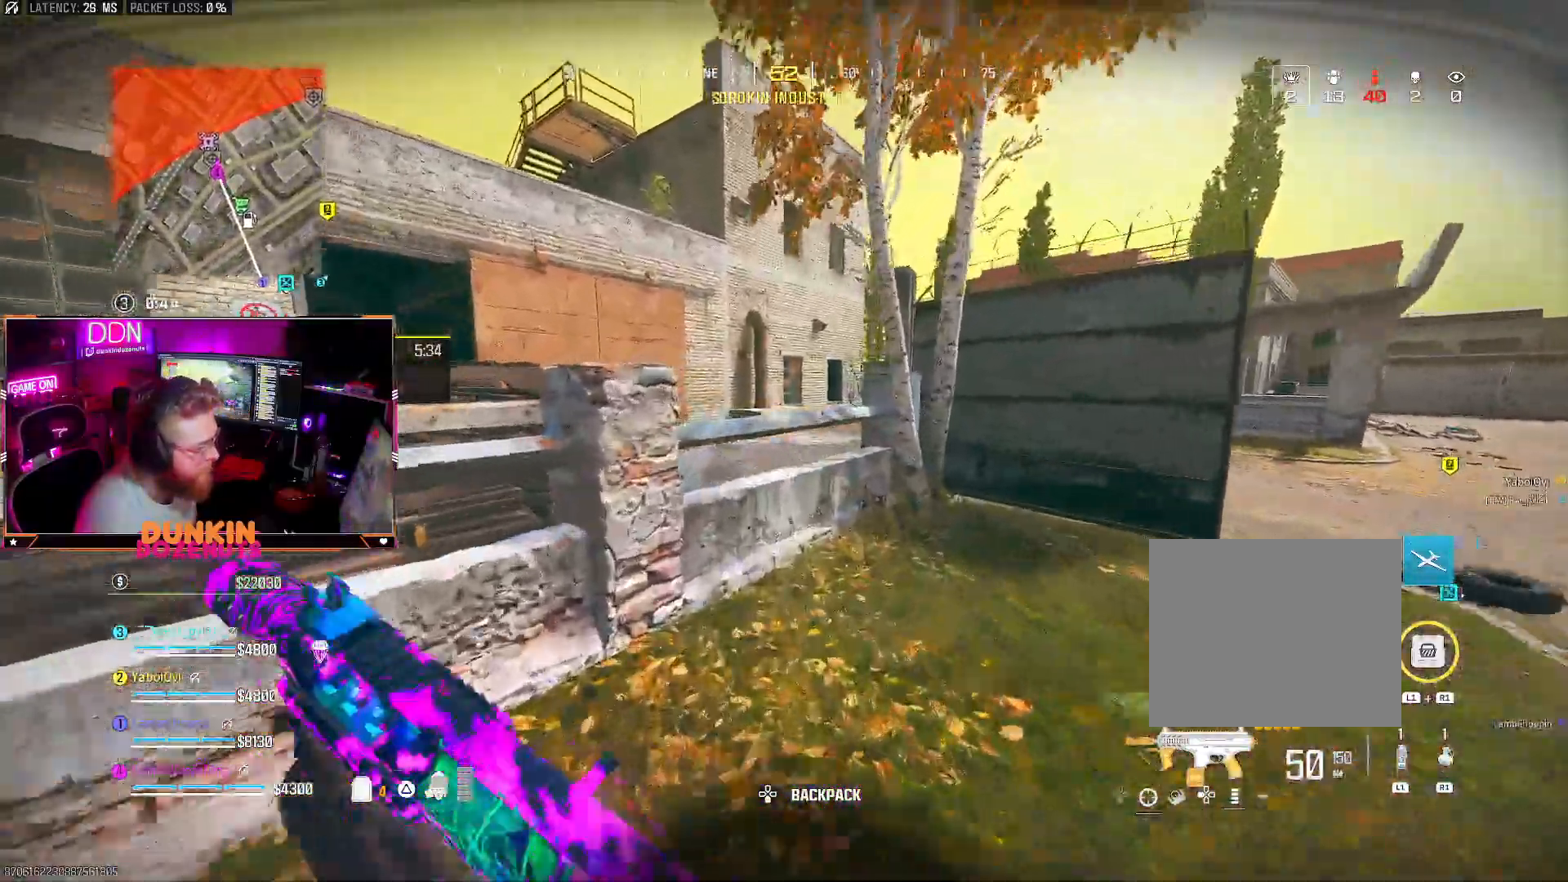
{"dt_ms": 500, "buttons": ["CROSS"], "left_stick": "up", "right_stick": "center", "events": [[17, "L3", "up"], [117, "right_stick", "down"], [150, "CROSS", "down"], [167, "L3", "down"], [200, "right_stick", "center"], [283, "L3", "up"], [383, "L3", "down"], [467, "L3", "up"]]}